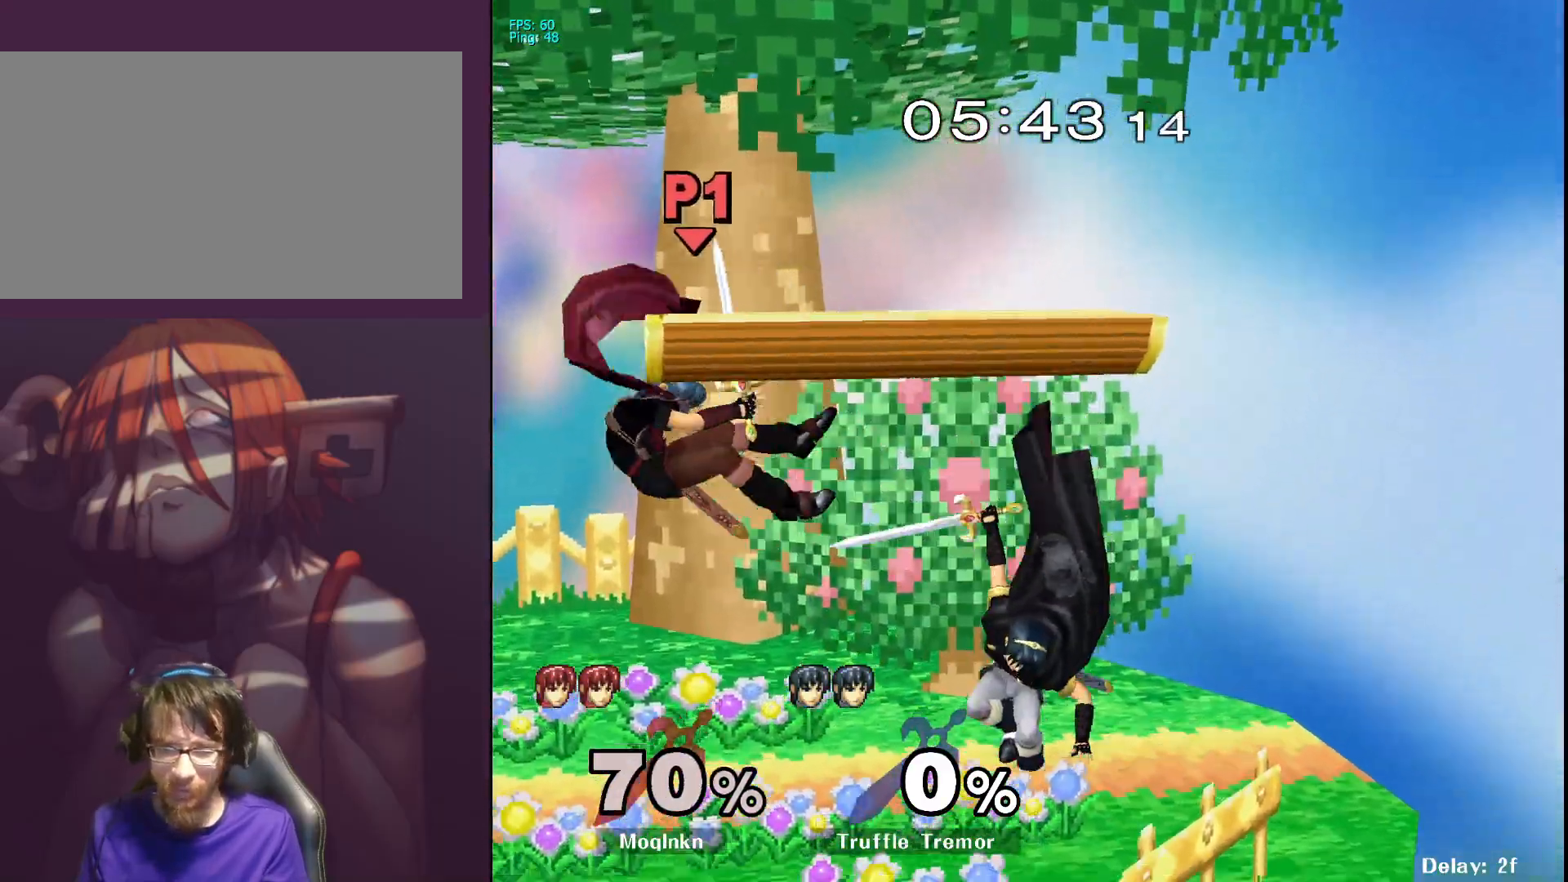
Gameplay with a controller (Nintendo layout); each line is a JSON object with the inputs held at the frame after it. "events" lists button and stick changes between this image and that frame as [ms after this image, input, new state], when the widget could be followed in between. Not read: L3 R3.
{"buttons": [], "left_stick": "center", "right_stick": "center", "events": [[67, "L1", "up"], [333, "L1", "down"], [450, "L1", "up"]]}
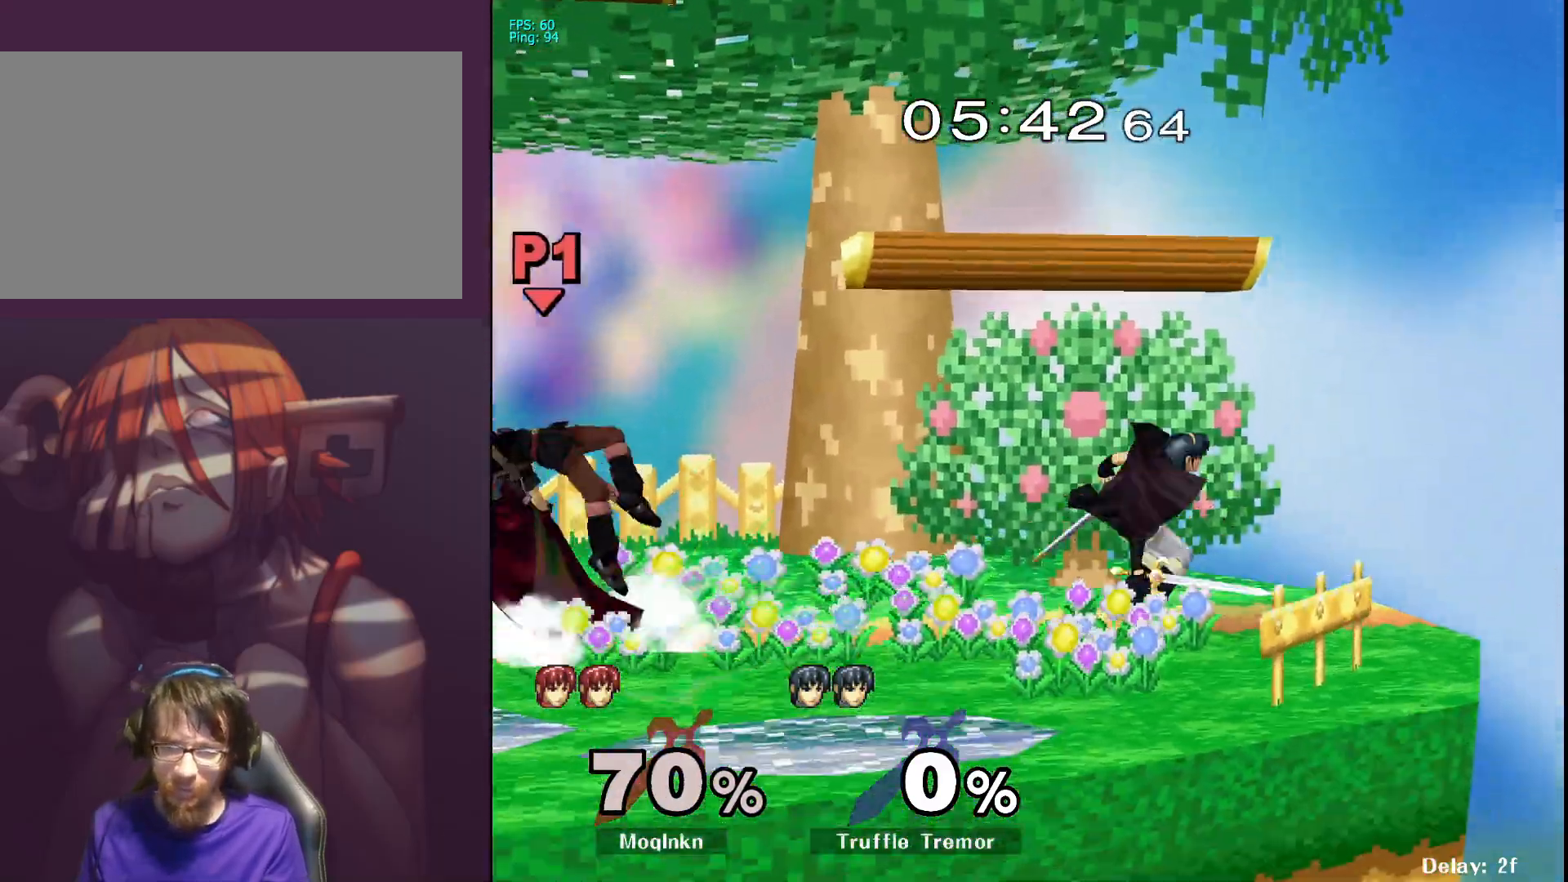
{"buttons": [], "left_stick": "up-left", "right_stick": "center", "events": [[50, "left_stick", "up-left"]]}
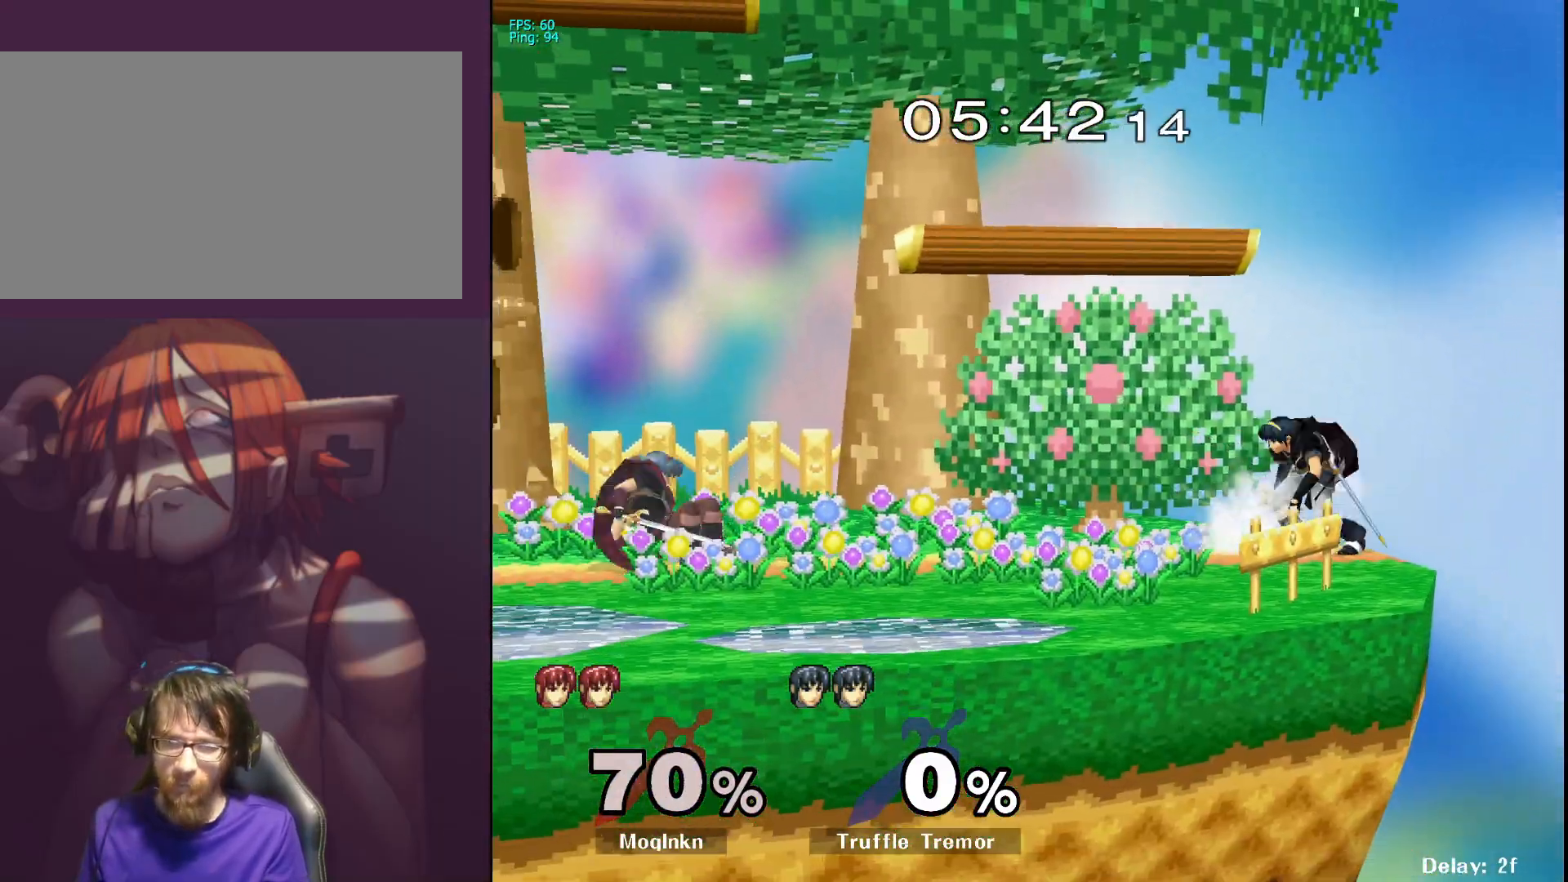
{"buttons": [], "left_stick": "left", "right_stick": "center", "events": [[233, "left_stick", "center"], [300, "Y", "down"], [333, "Y", "up"], [450, "left_stick", "left"]]}
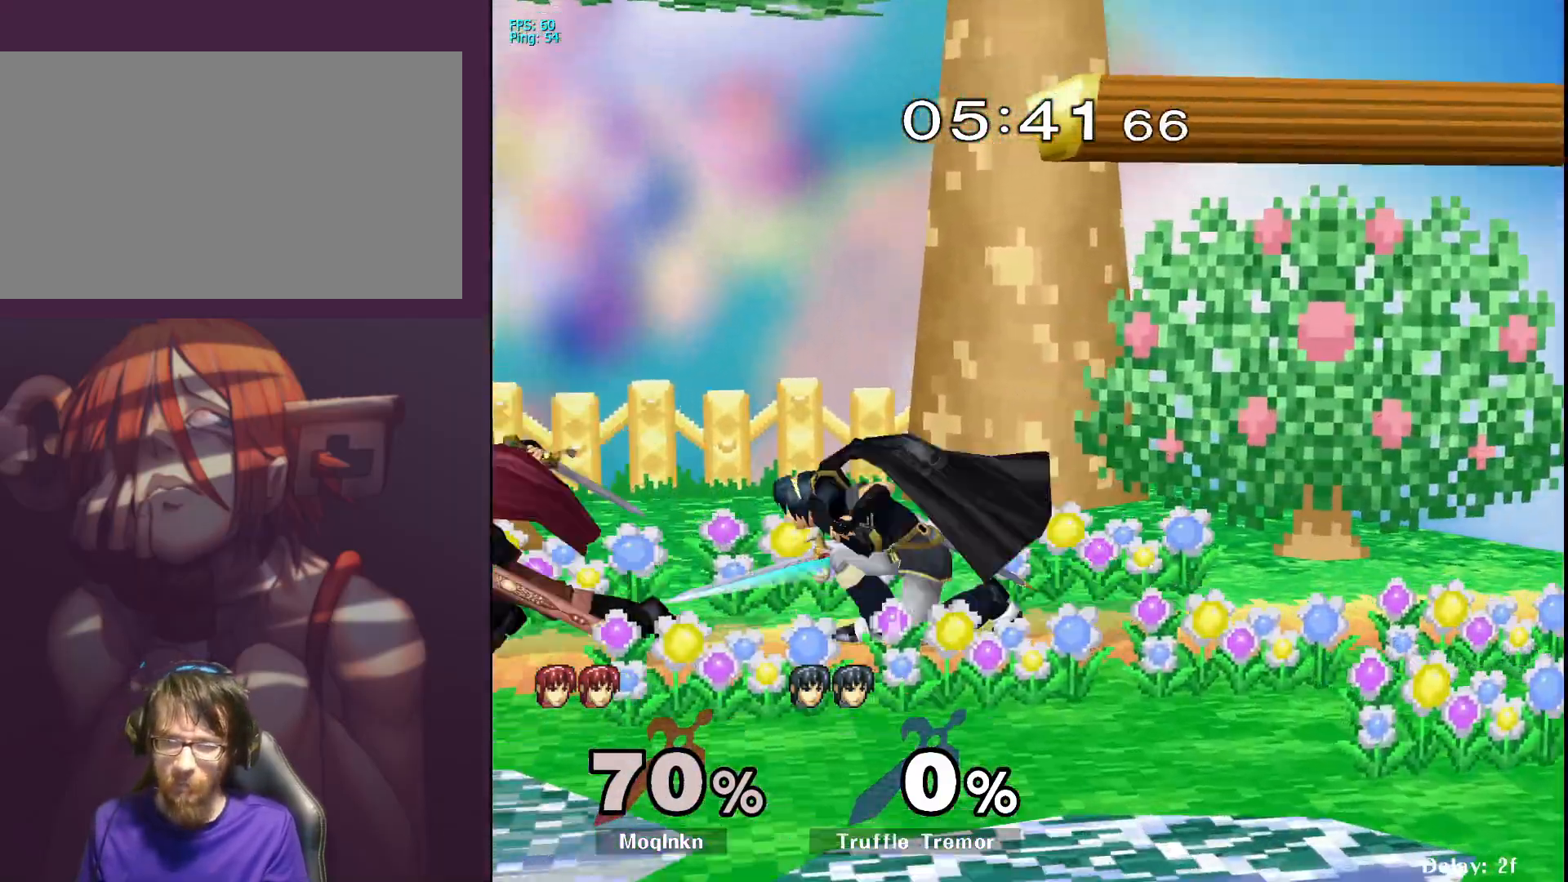
{"buttons": [], "left_stick": "up", "right_stick": "center", "events": [[183, "left_stick", "center"], [200, "right_stick", "right"], [283, "right_stick", "center"], [433, "Y", "down"], [483, "left_stick", "up"], [500, "Y", "up"]]}
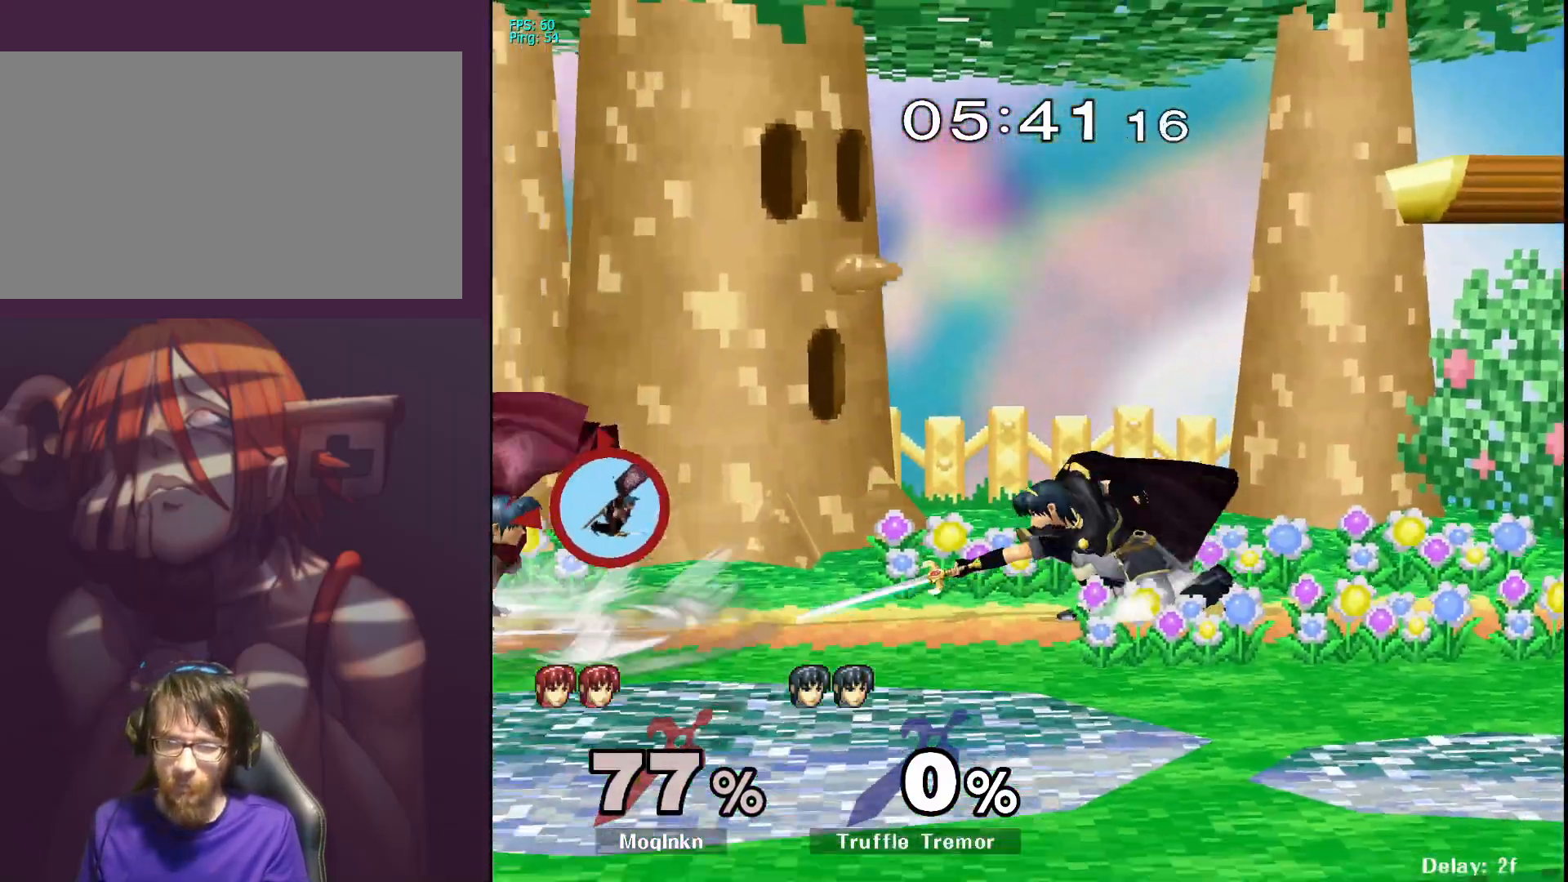
{"buttons": [], "left_stick": "down-right", "right_stick": "center", "events": [[100, "left_stick", "up-right"], [217, "left_stick", "center"], [467, "left_stick", "down-right"]]}
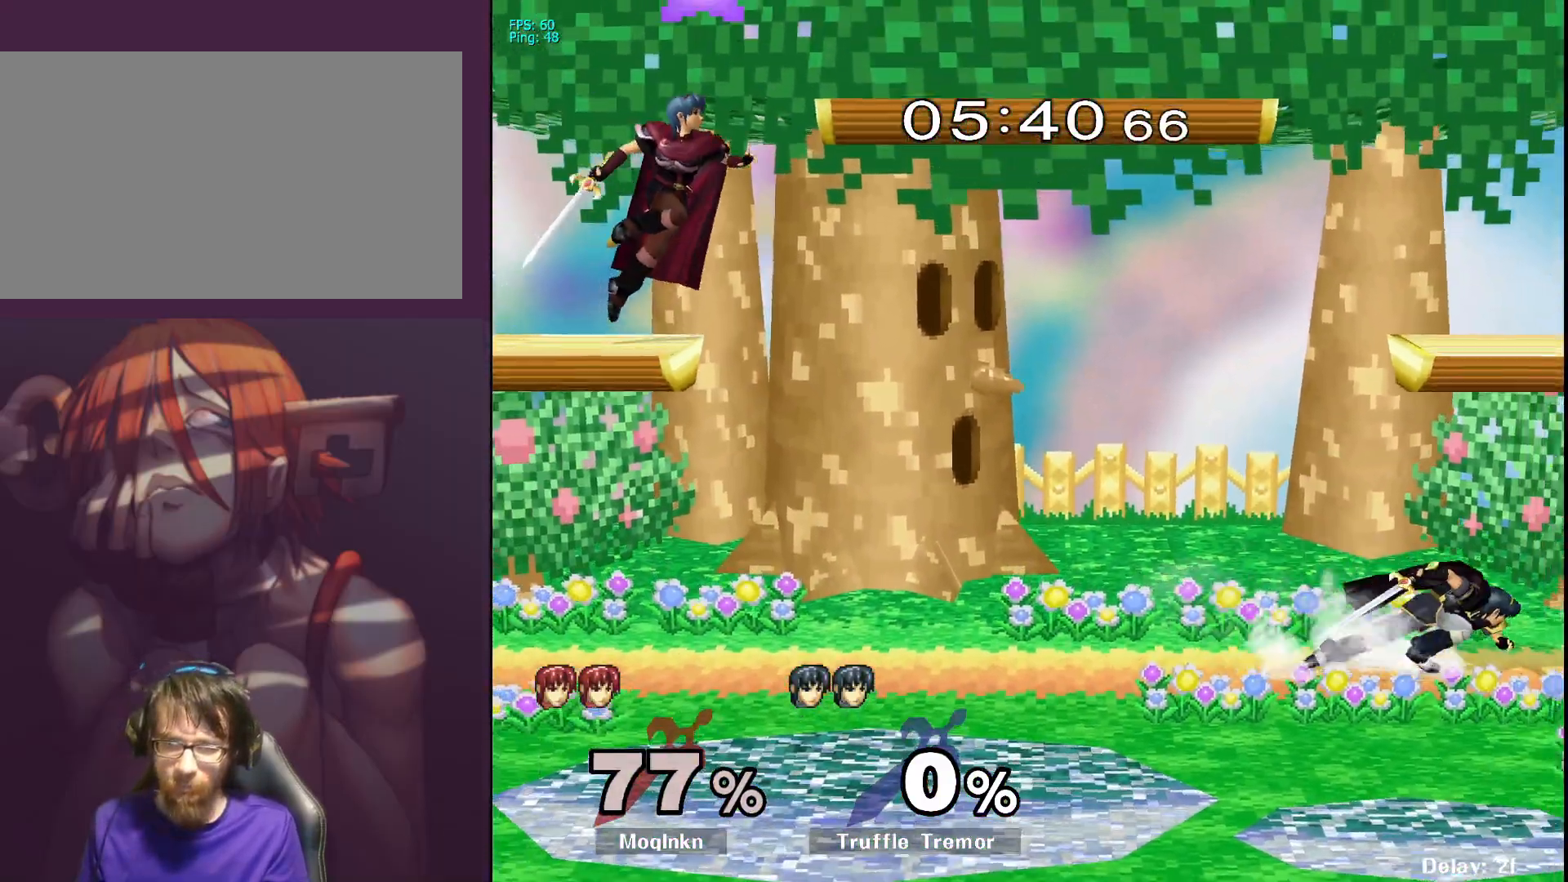
{"buttons": [], "left_stick": "center", "right_stick": "center", "events": [[133, "left_stick", "center"], [367, "left_stick", "right"], [467, "left_stick", "center"]]}
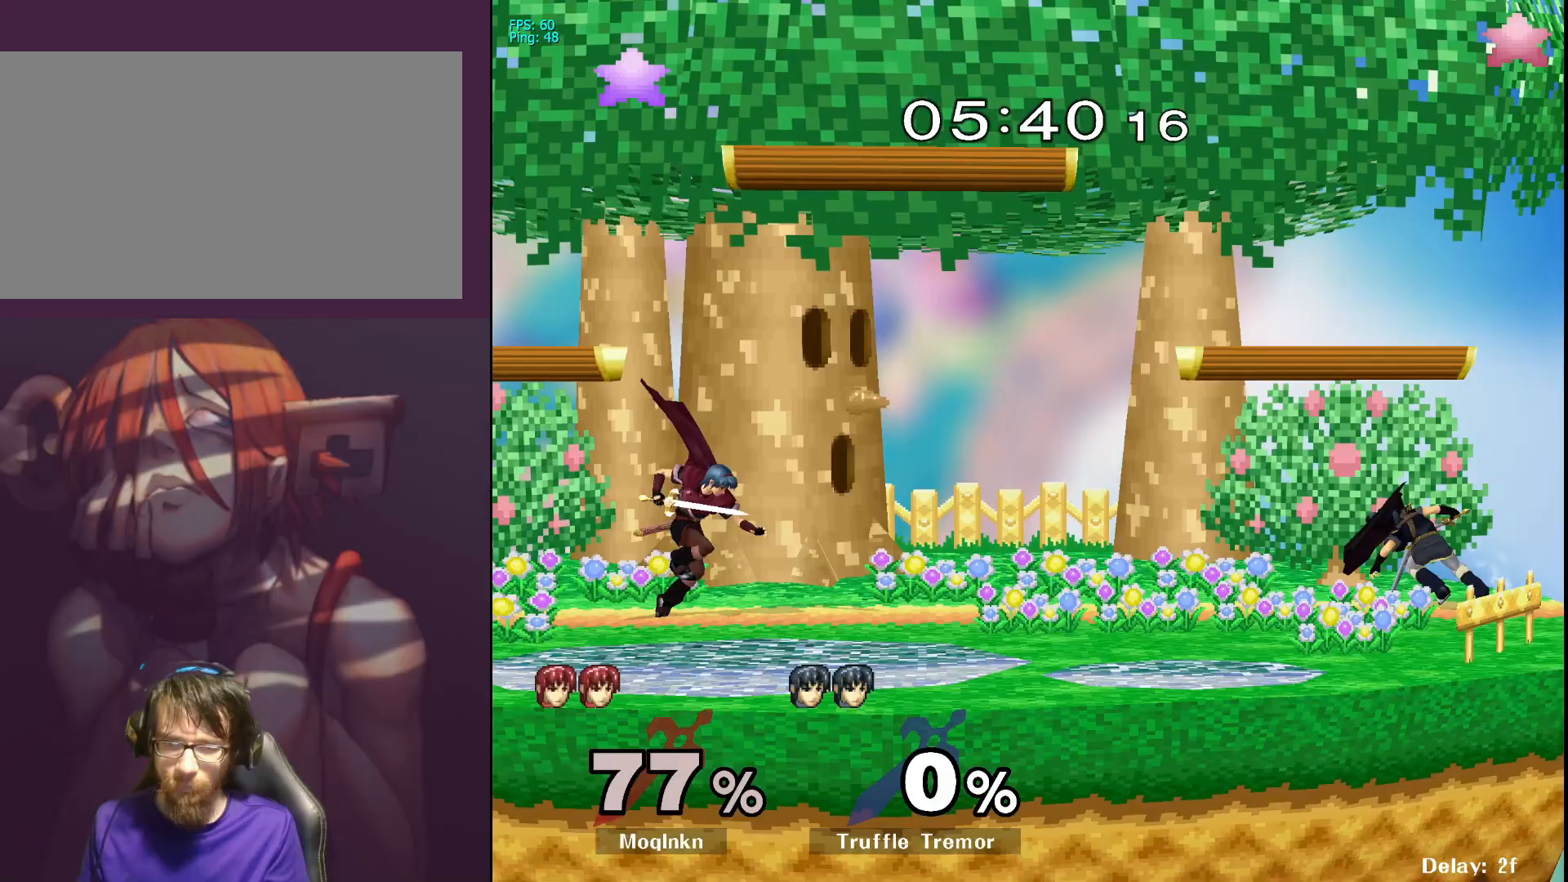
{"buttons": [], "left_stick": "center", "right_stick": "center", "events": [[17, "left_stick", "right"], [133, "left_stick", "down"], [167, "Y", "down"], [200, "left_stick", "center"], [217, "Y", "up"]]}
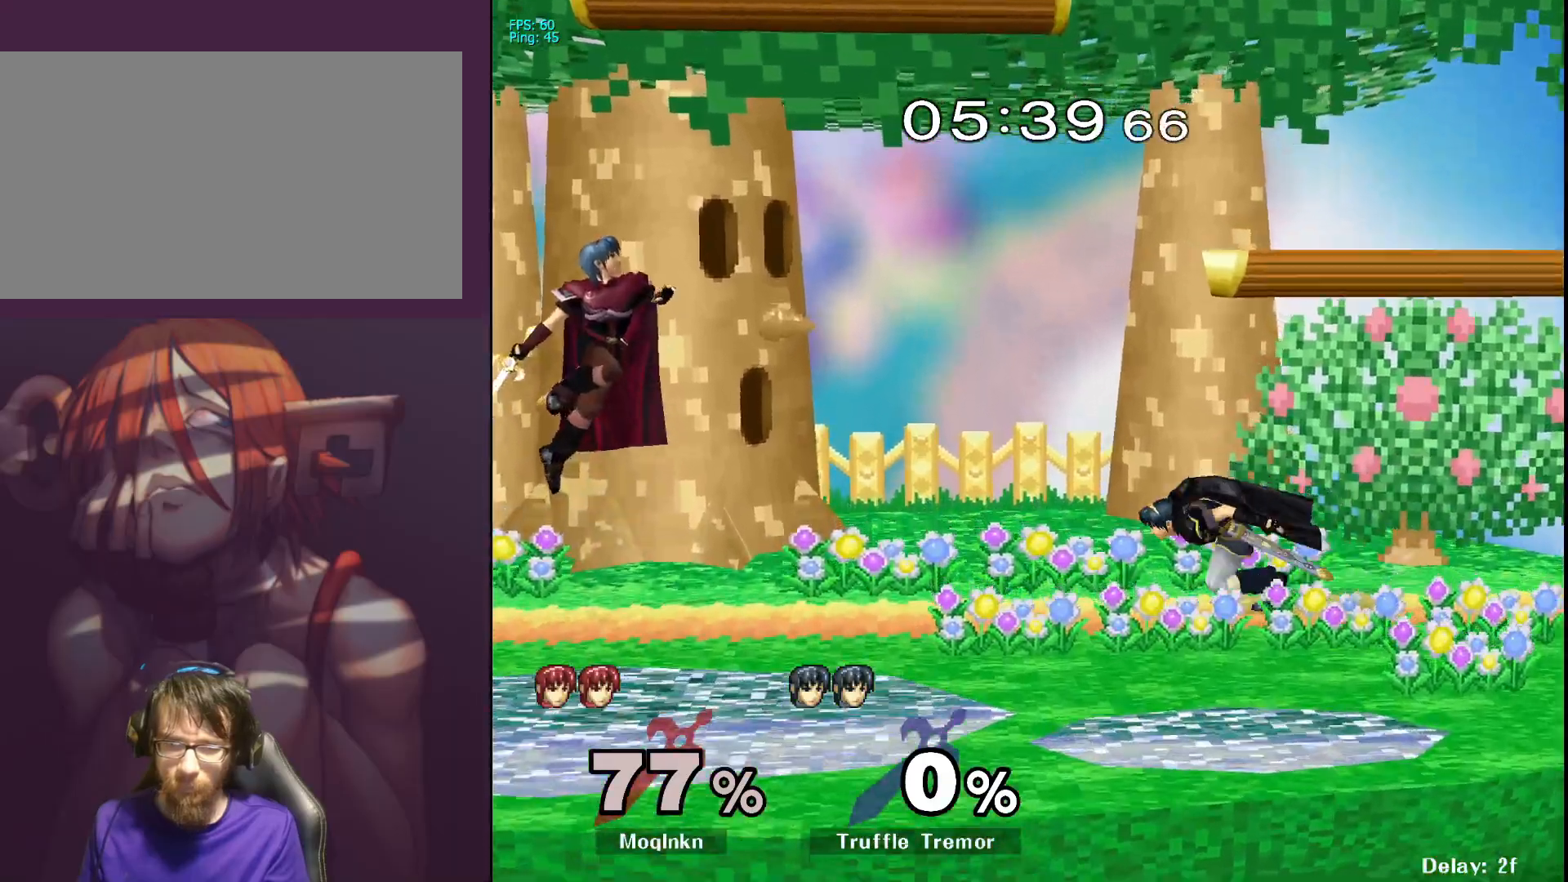
{"buttons": [], "left_stick": "center", "right_stick": "center", "events": [[83, "left_stick", "down"], [150, "right_stick", "down-right"], [200, "left_stick", "center"], [233, "right_stick", "center"], [250, "L1", "down"], [383, "L1", "up"], [400, "Y", "down"], [467, "Y", "up"]]}
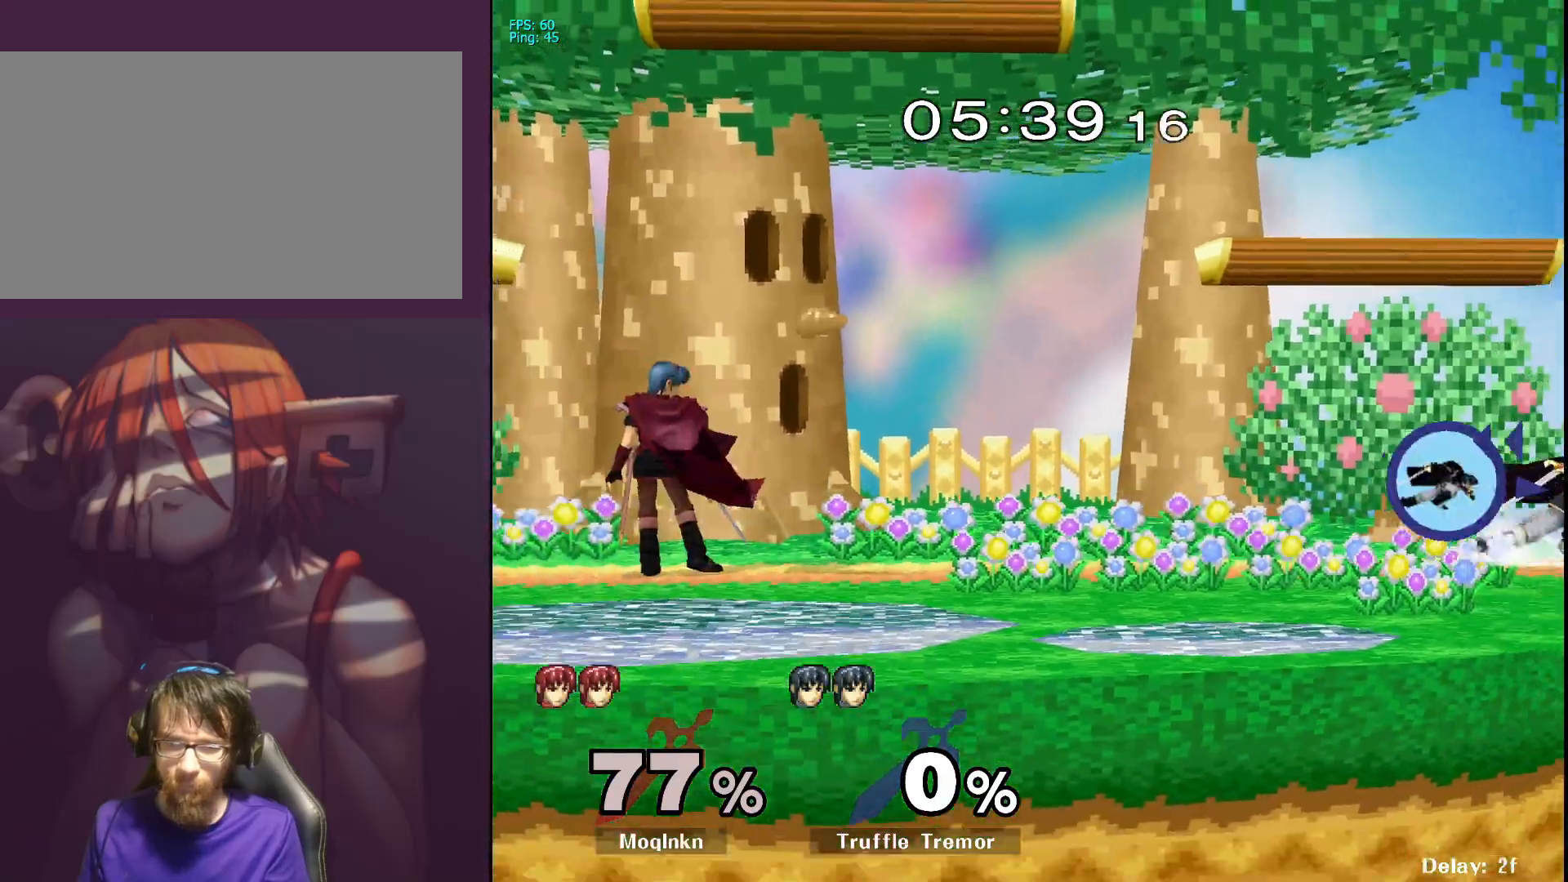
{"buttons": [], "left_stick": "right", "right_stick": "center", "events": [[267, "left_stick", "right"]]}
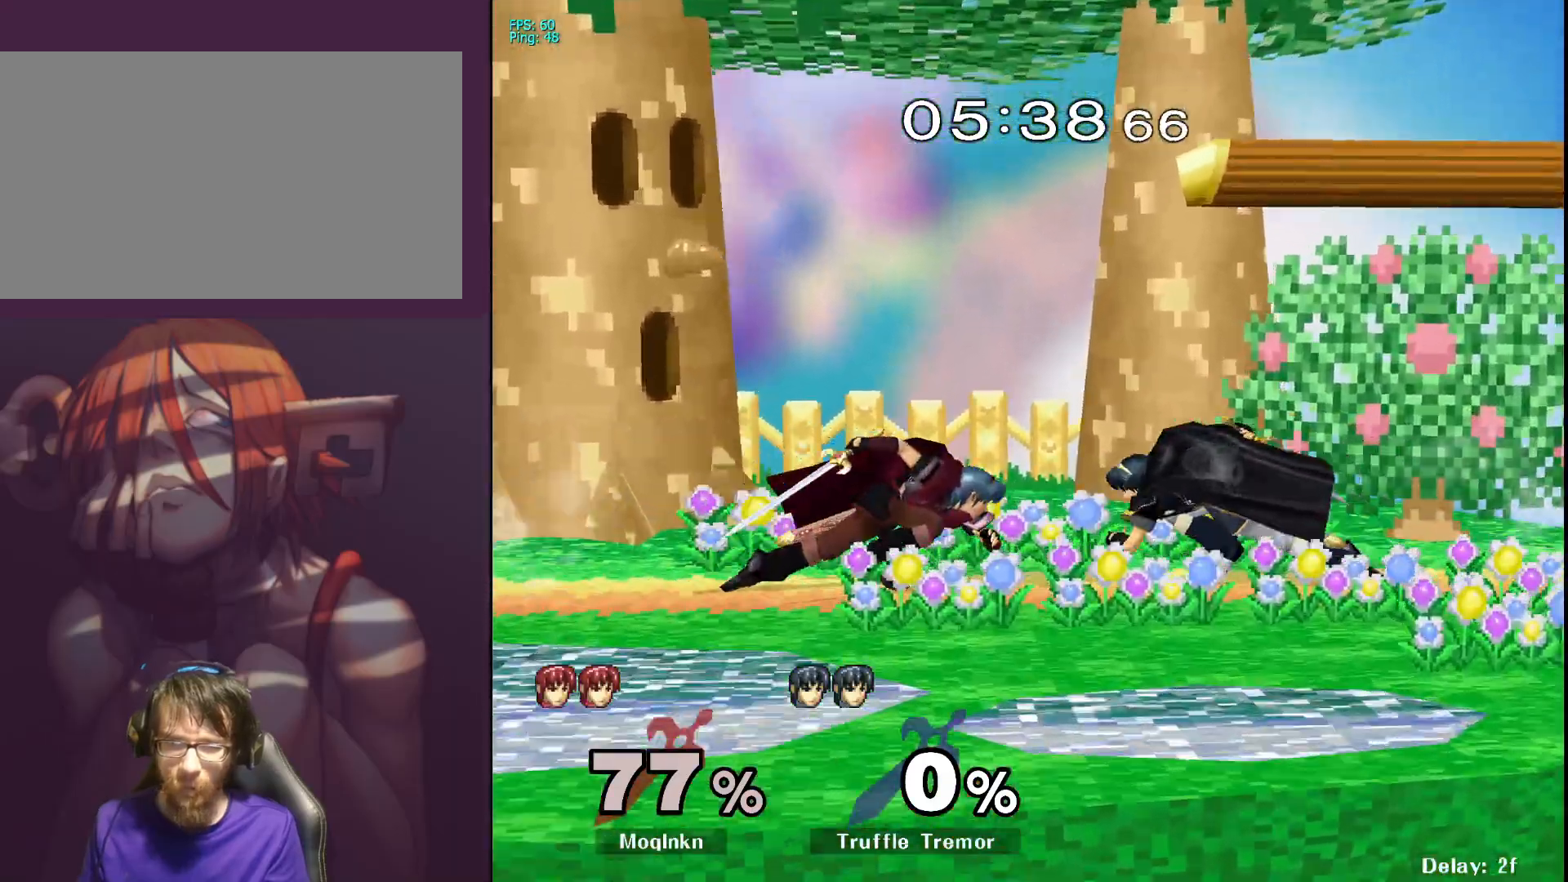
{"buttons": [], "left_stick": "center", "right_stick": "center", "events": [[17, "A", "down"], [117, "A", "up"], [167, "left_stick", "center"]]}
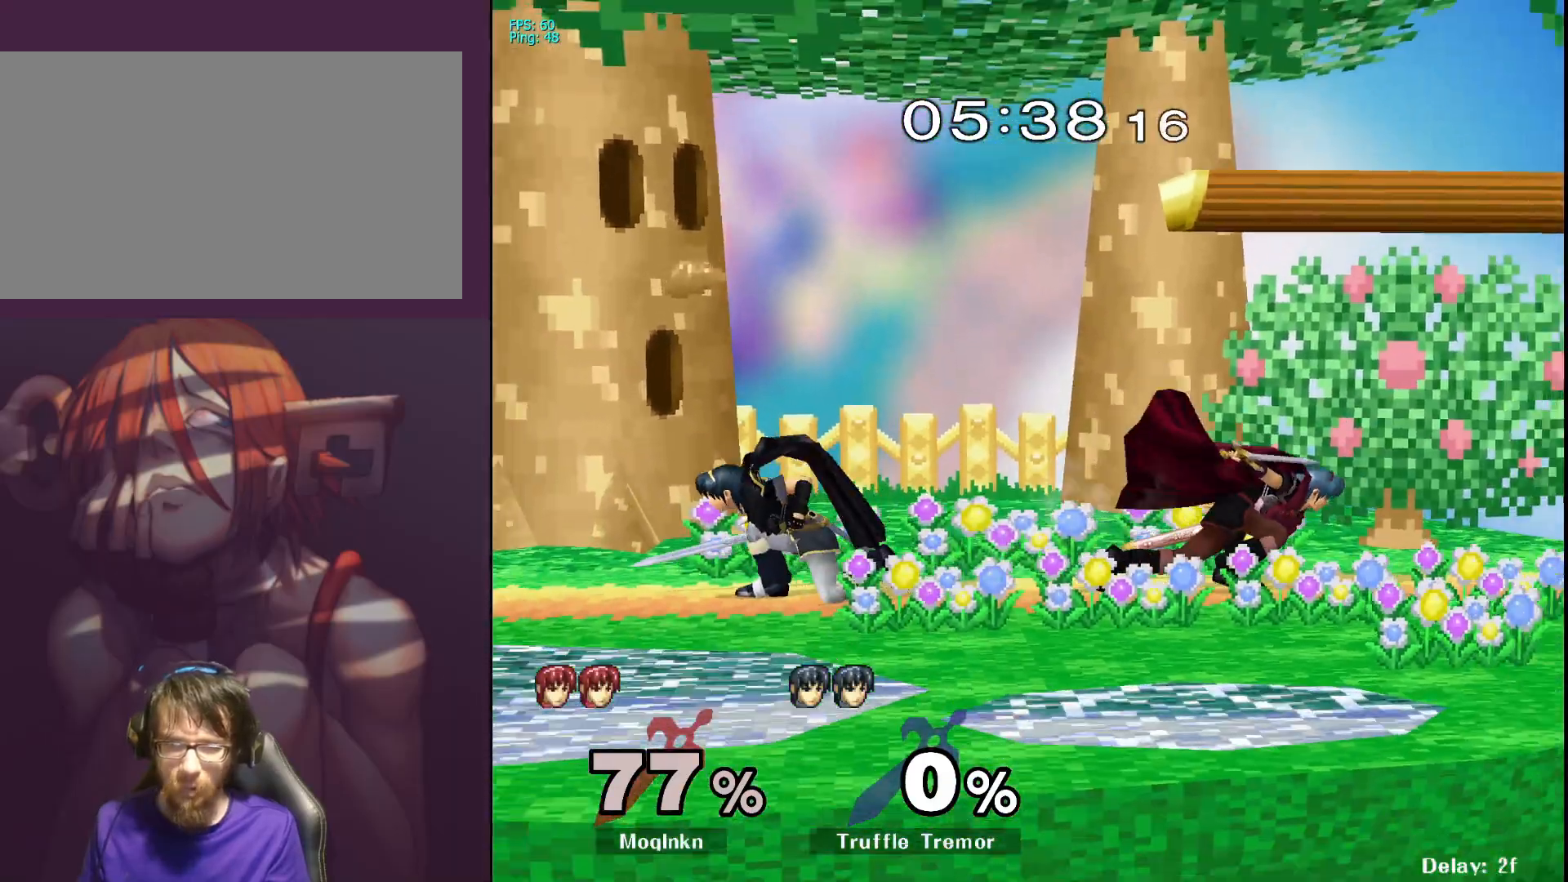
{"buttons": [], "left_stick": "center", "right_stick": "center"}
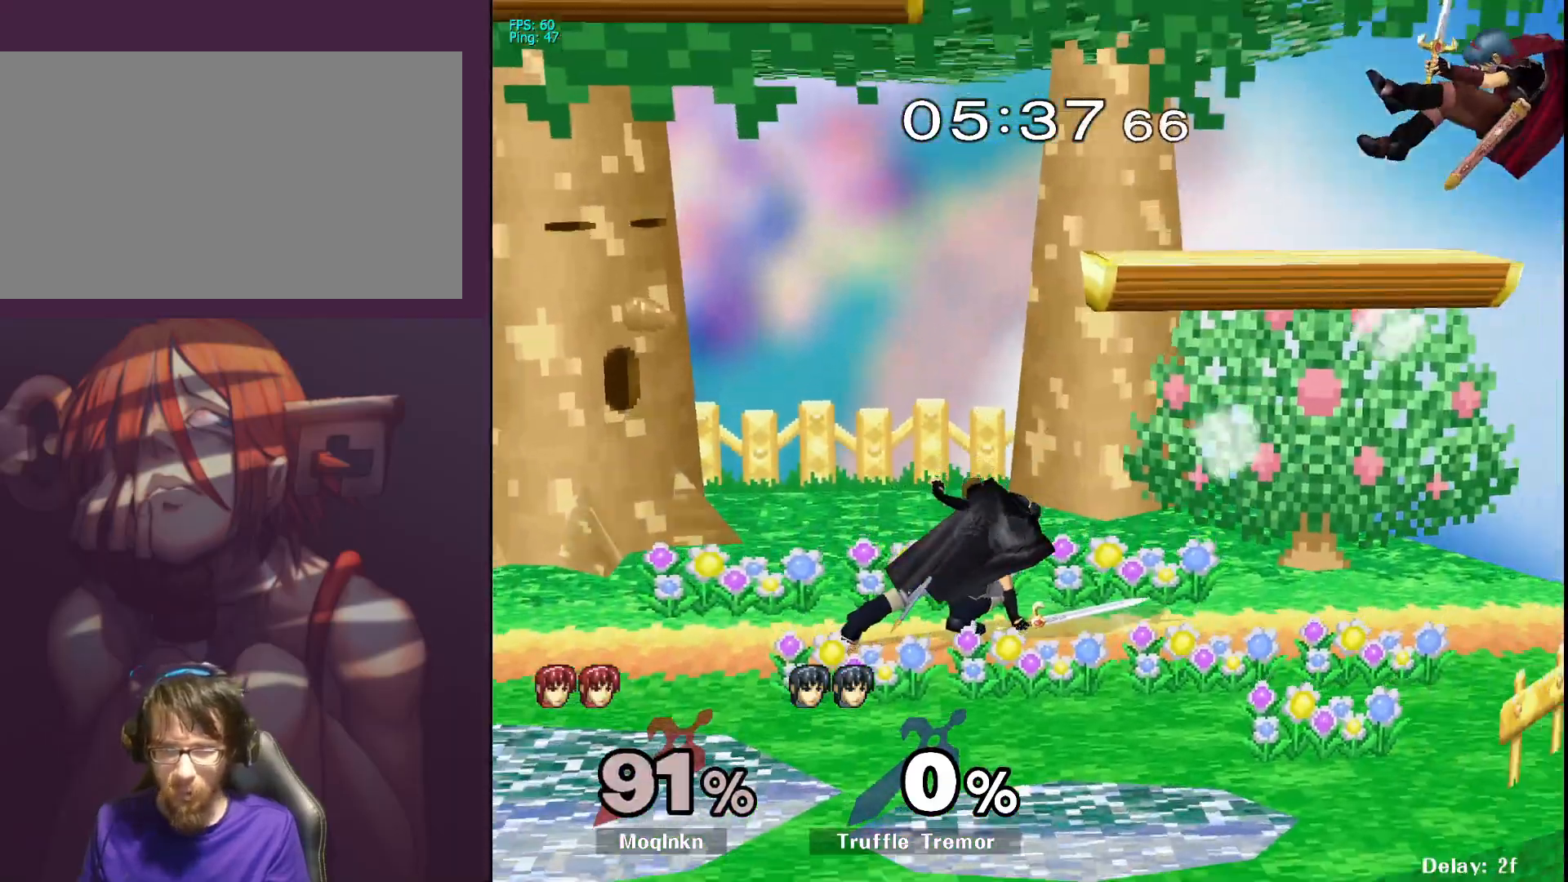
{"buttons": [], "left_stick": "left", "right_stick": "center", "events": [[150, "left_stick", "left"], [233, "left_stick", "center"], [367, "left_stick", "left"]]}
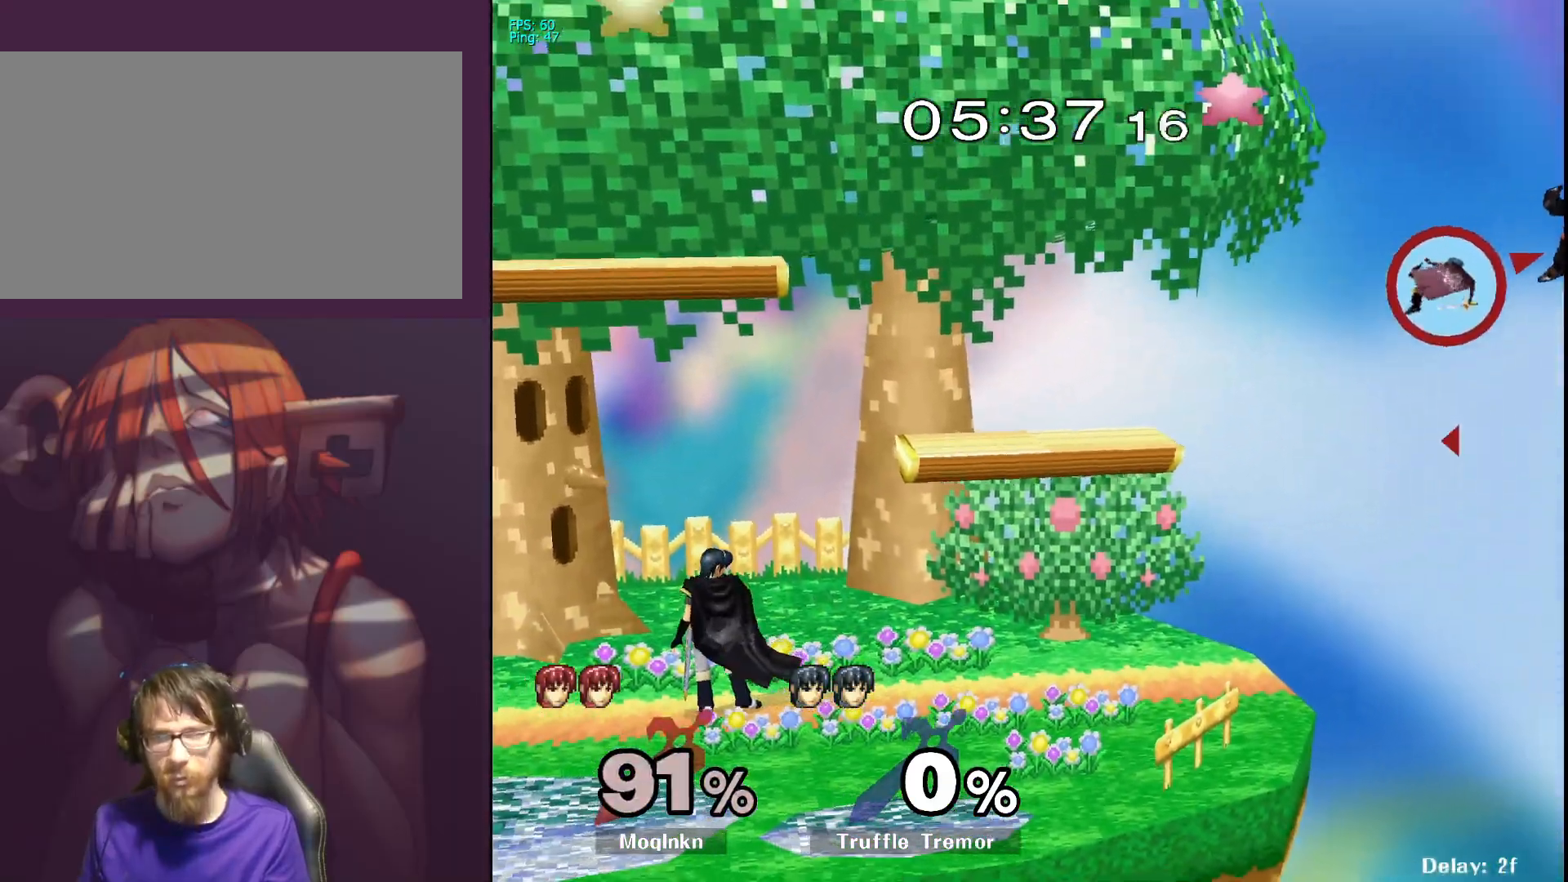
{"buttons": [], "left_stick": "left", "right_stick": "center", "events": []}
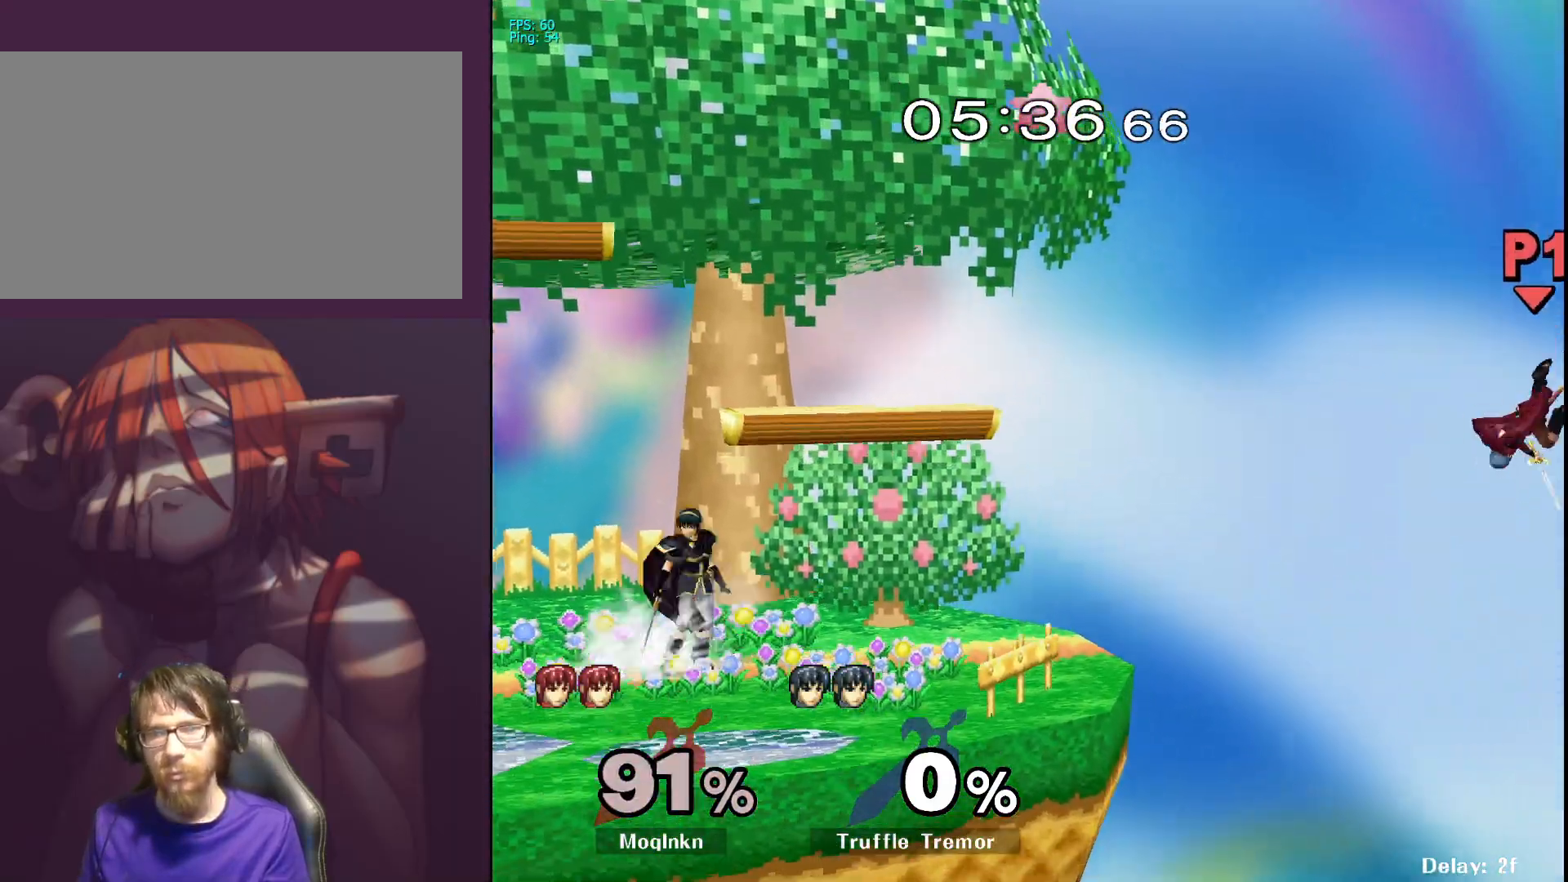
{"buttons": [], "left_stick": "left", "right_stick": "center", "events": [[350, "B", "down"], [450, "B", "up"]]}
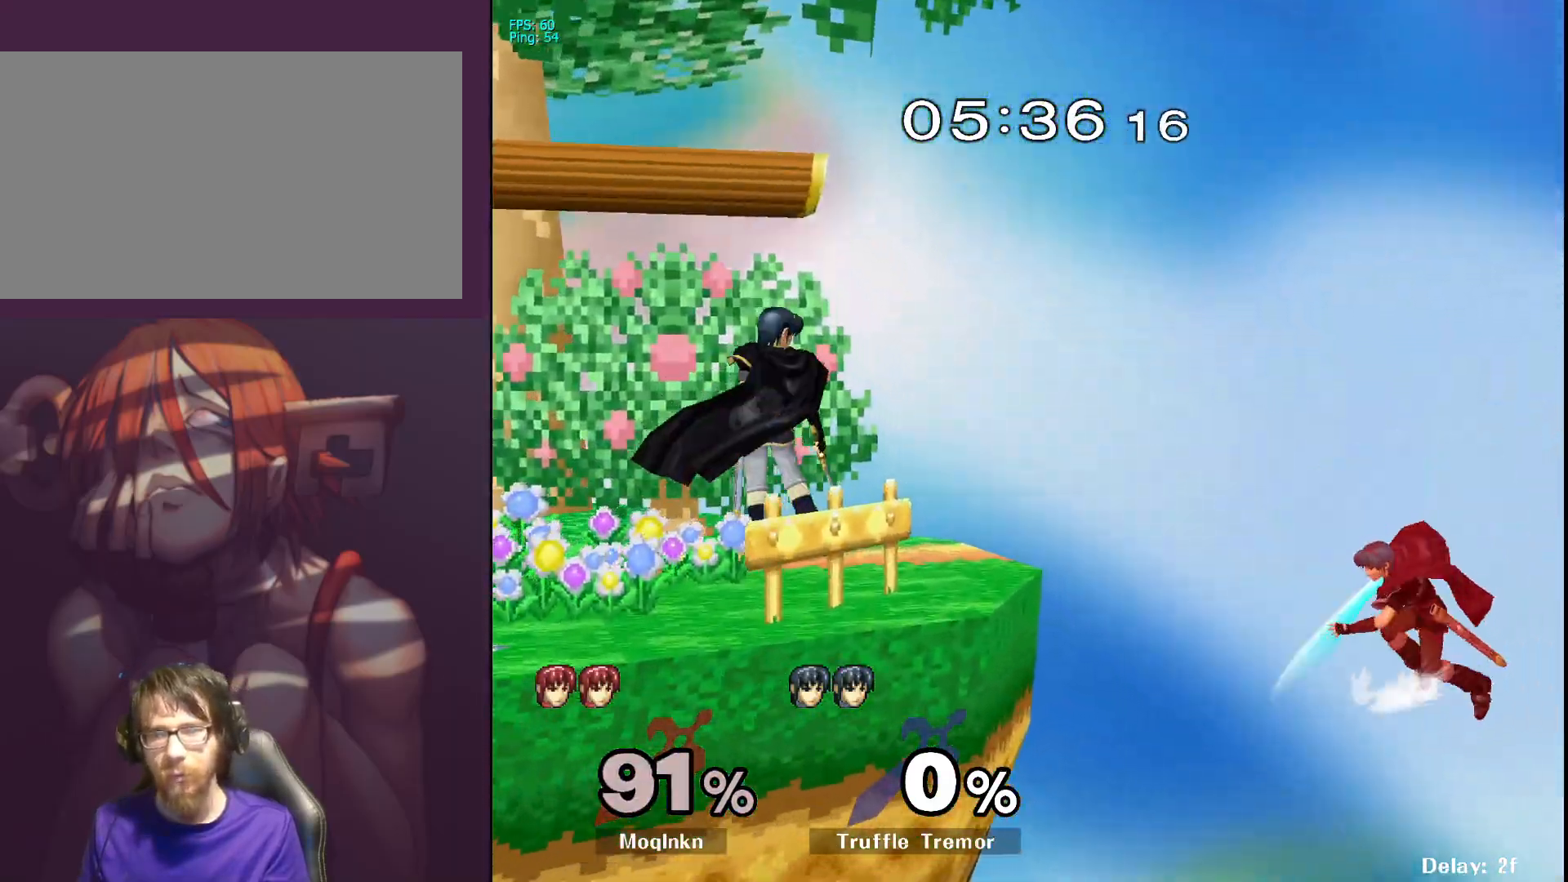
{"buttons": [], "left_stick": "left", "right_stick": "center", "events": []}
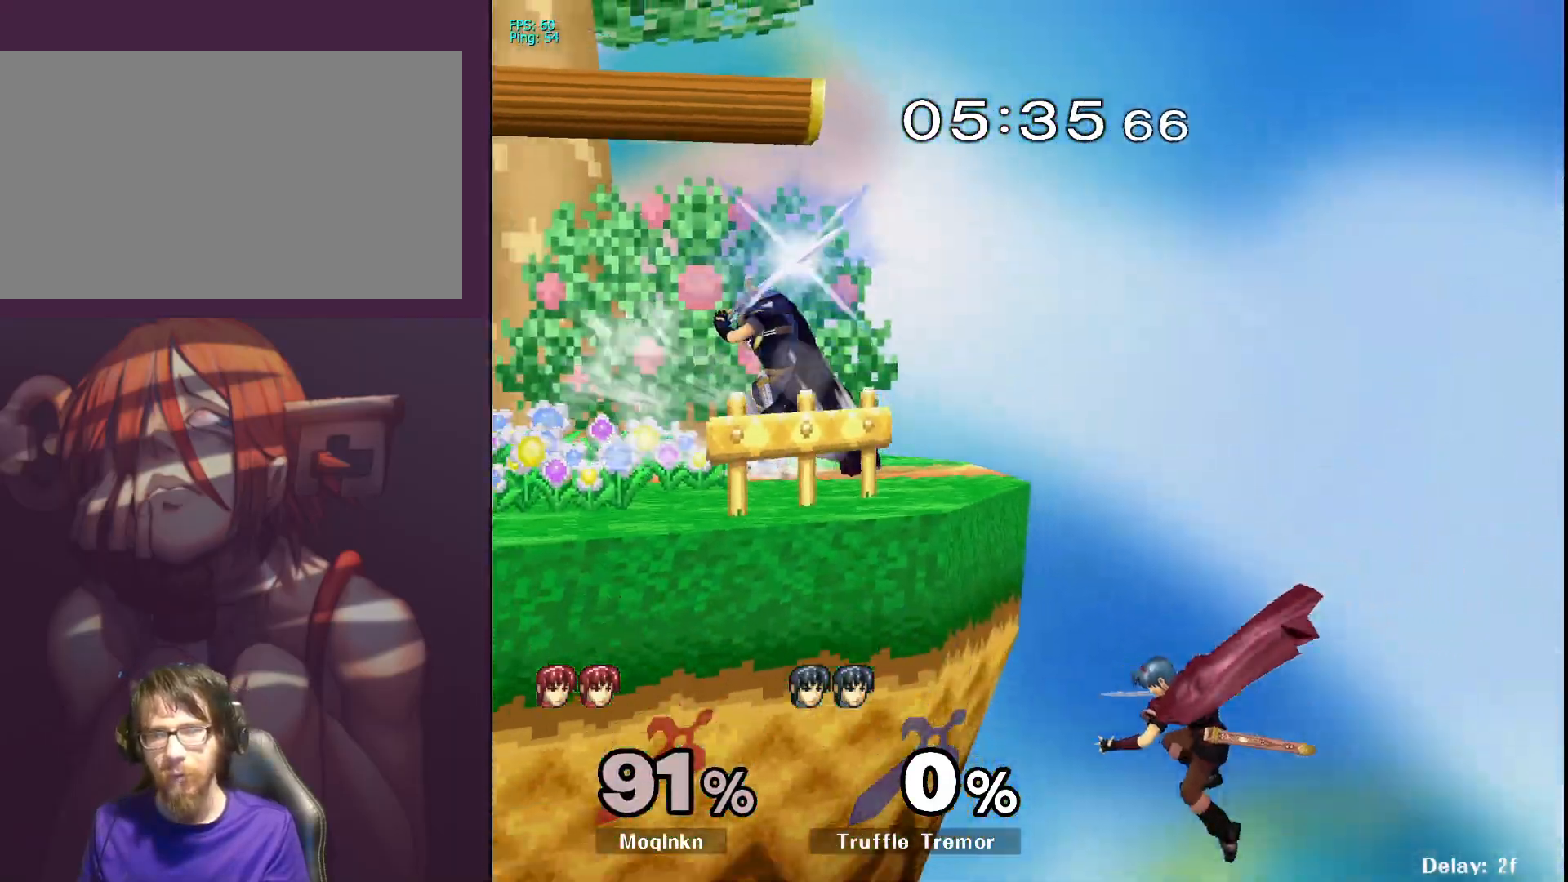
{"buttons": [], "left_stick": "center", "right_stick": "center", "events": [[67, "Y", "down"], [200, "Y", "up"], [250, "left_stick", "center"]]}
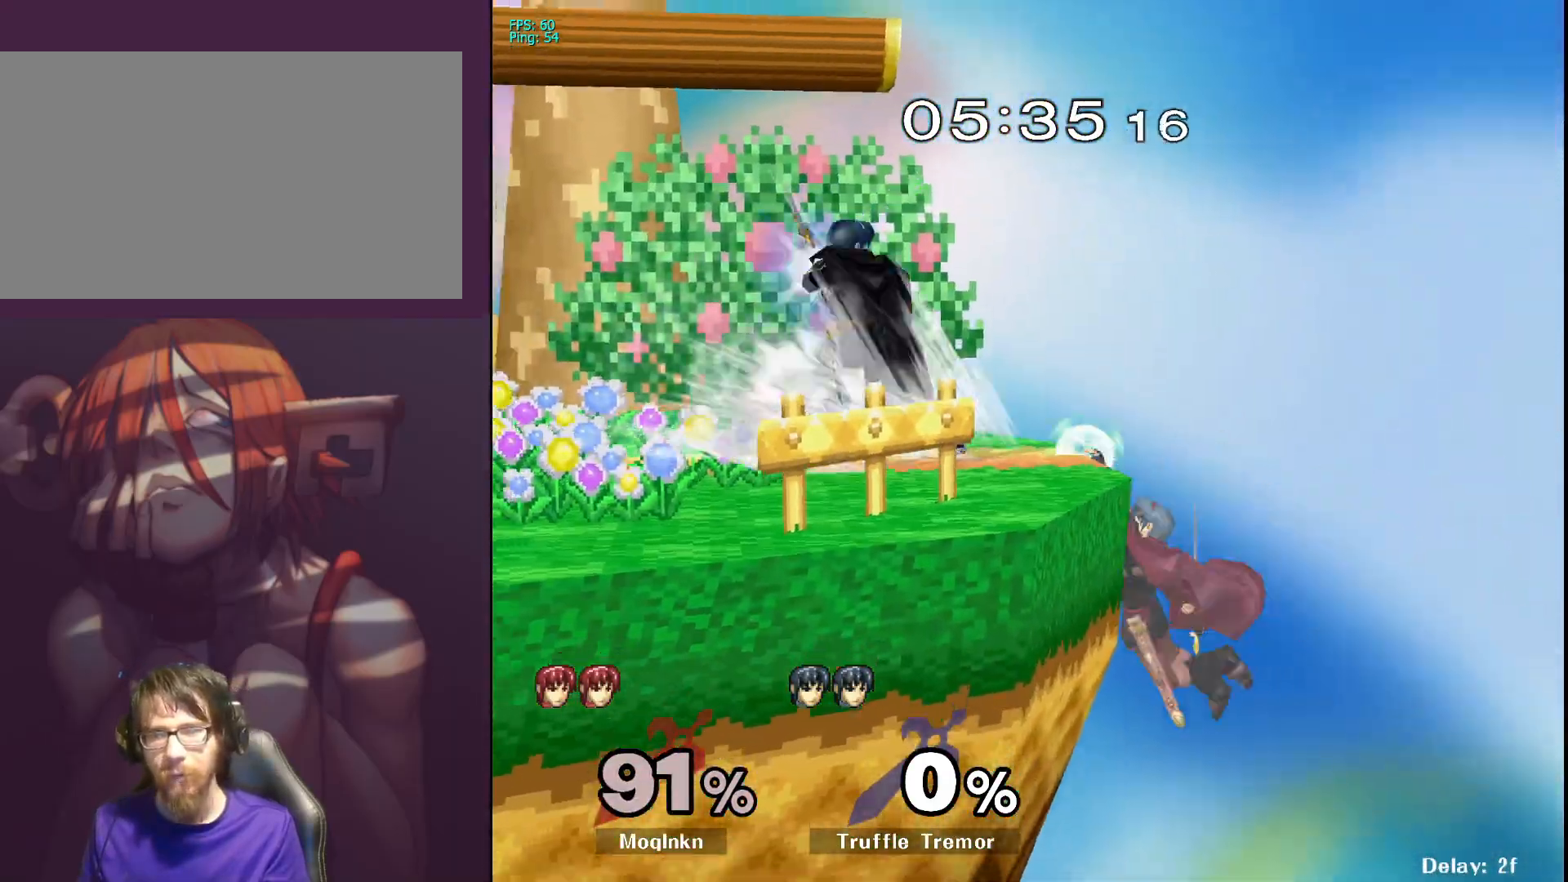
{"buttons": [], "left_stick": "center", "right_stick": "center", "events": [[100, "L1", "down"], [383, "L1", "up"]]}
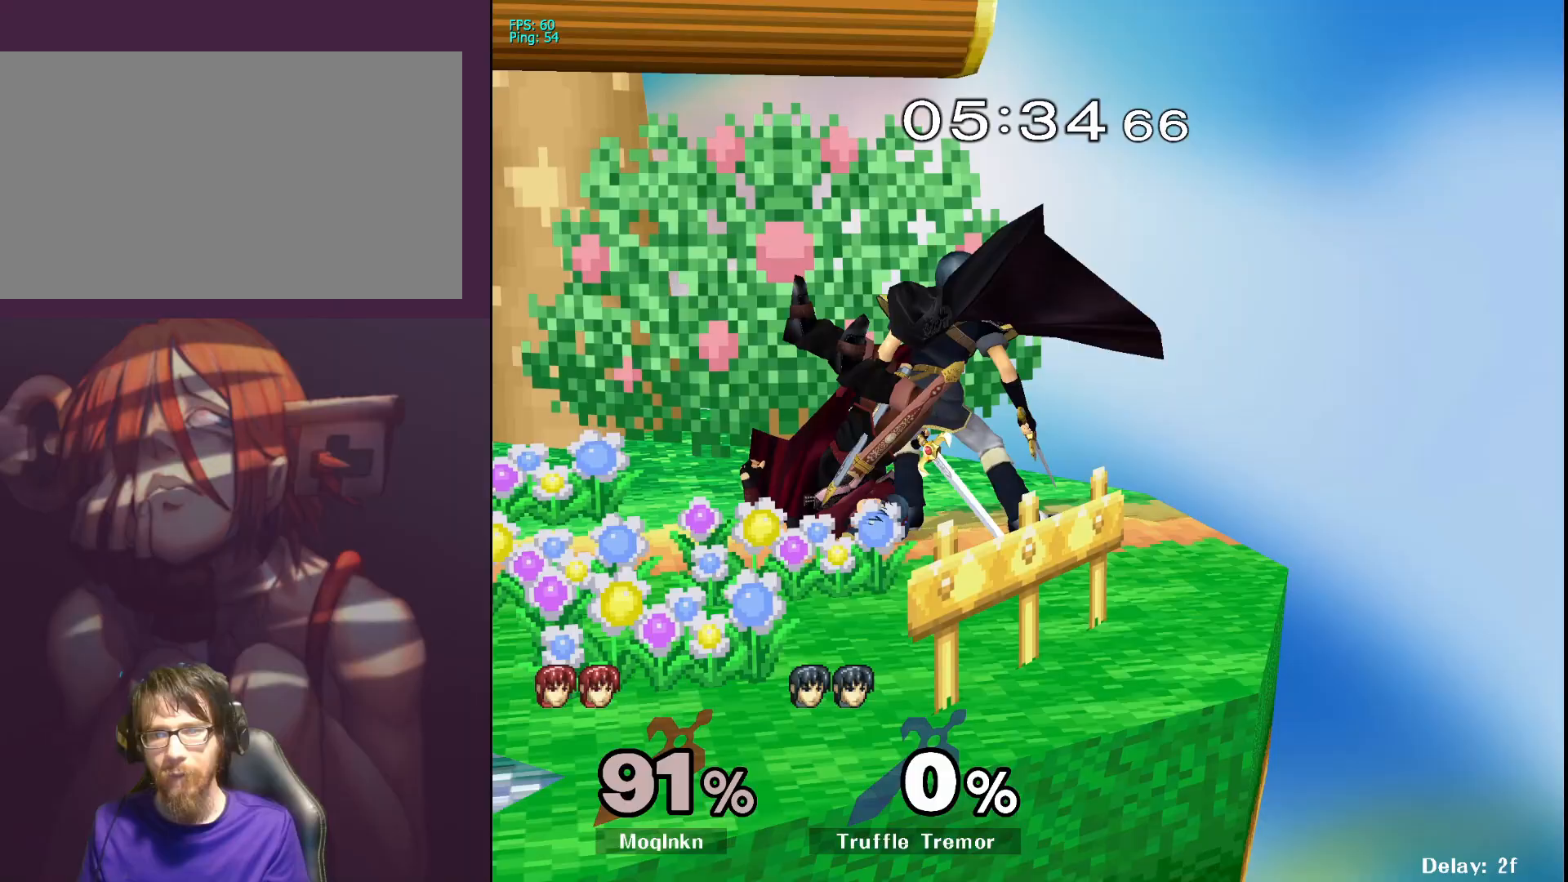
{"buttons": [], "left_stick": "center", "right_stick": "right", "events": [[267, "right_stick", "right"], [417, "right_stick", "center"], [467, "right_stick", "right"]]}
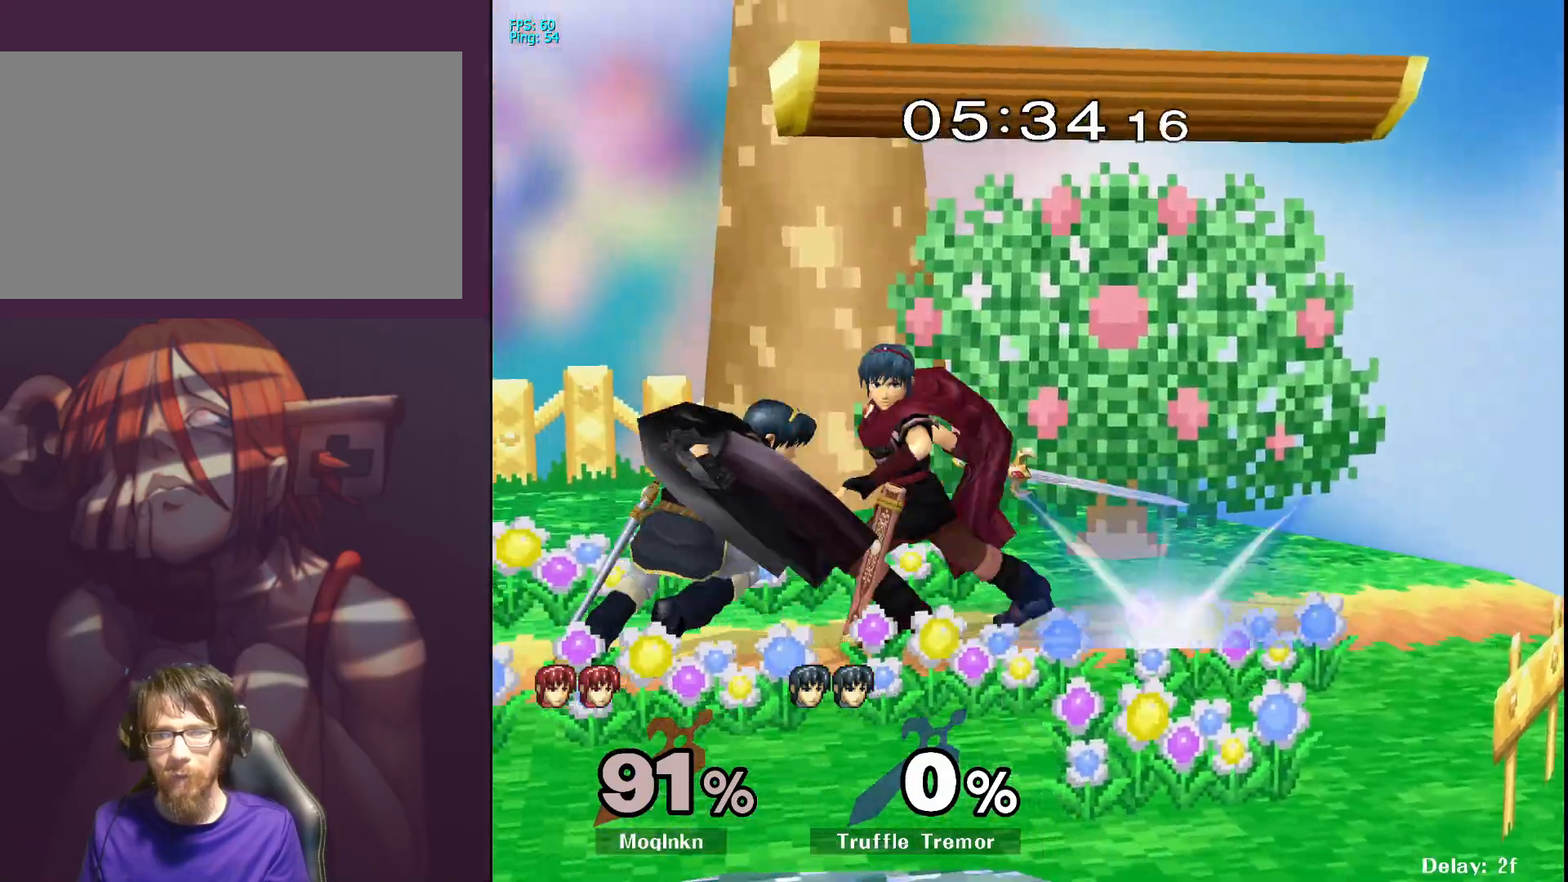
{"buttons": ["L1"], "left_stick": "center", "right_stick": "center", "events": [[33, "right_stick", "center"], [267, "L1", "down"]]}
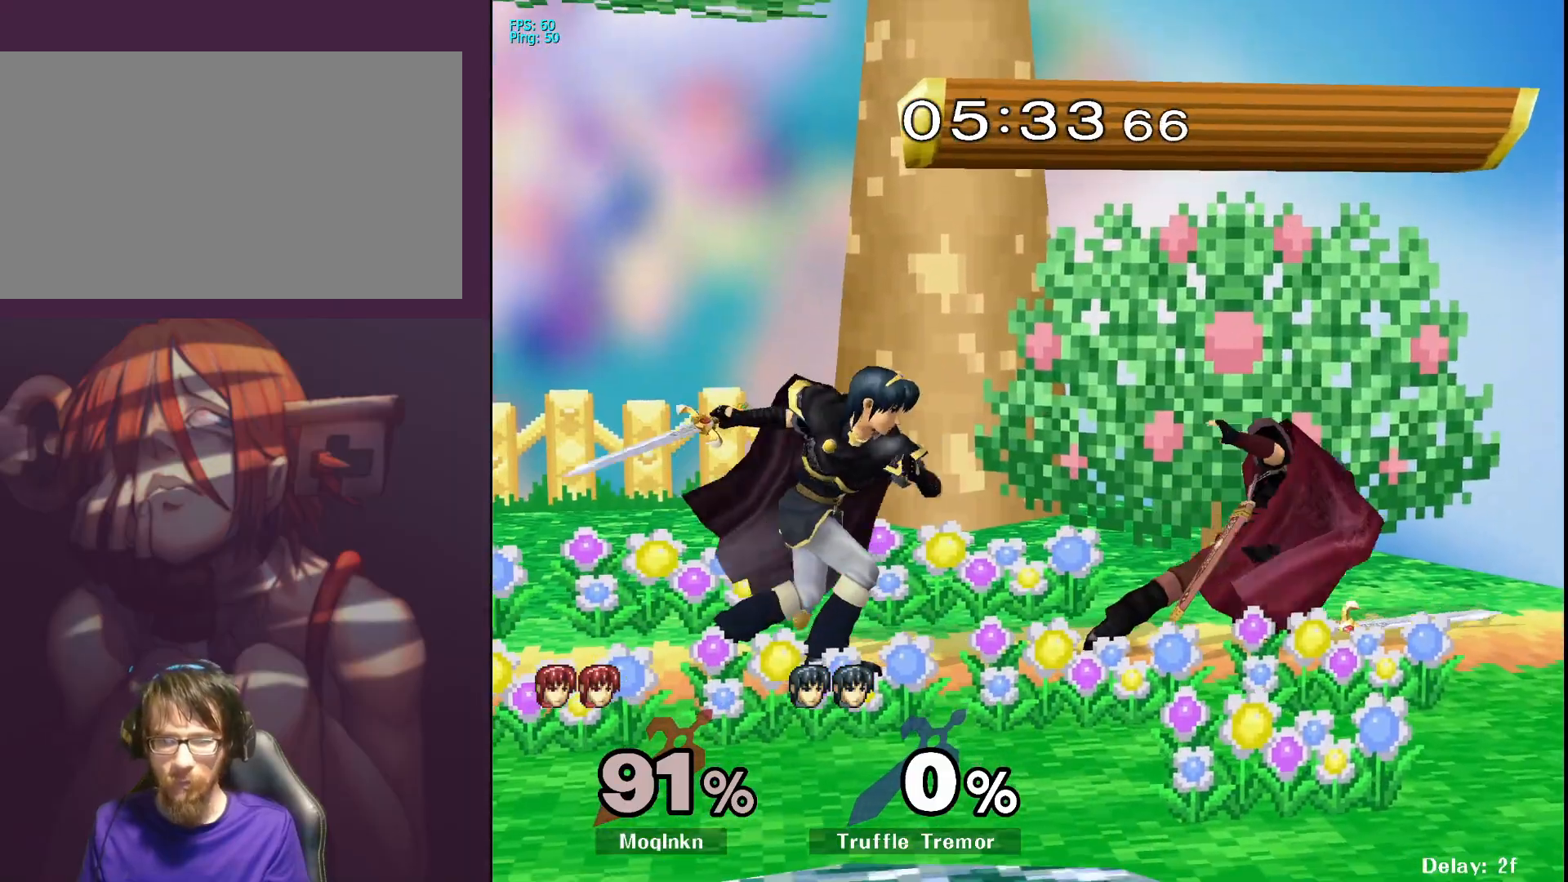
{"buttons": ["L1"], "left_stick": "center", "right_stick": "center", "events": []}
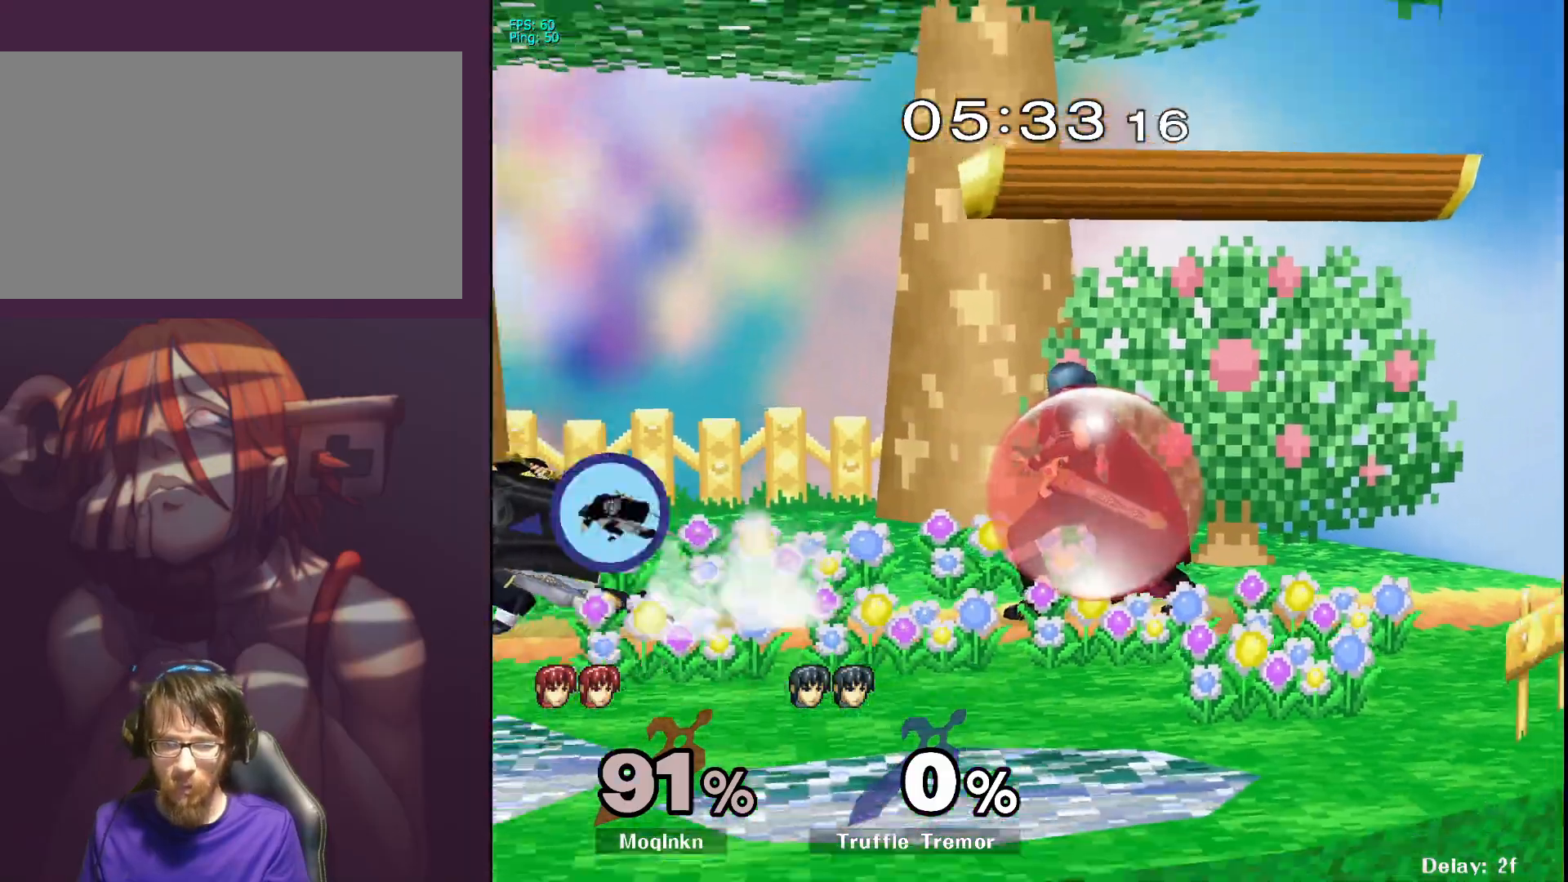
{"buttons": [], "left_stick": "center", "right_stick": "center", "events": [[217, "X", "down"], [217, "left_stick", "down-left"], [250, "R1", "down"], [350, "X", "up"], [350, "left_stick", "center"], [417, "R1", "up"], [500, "L1", "up"]]}
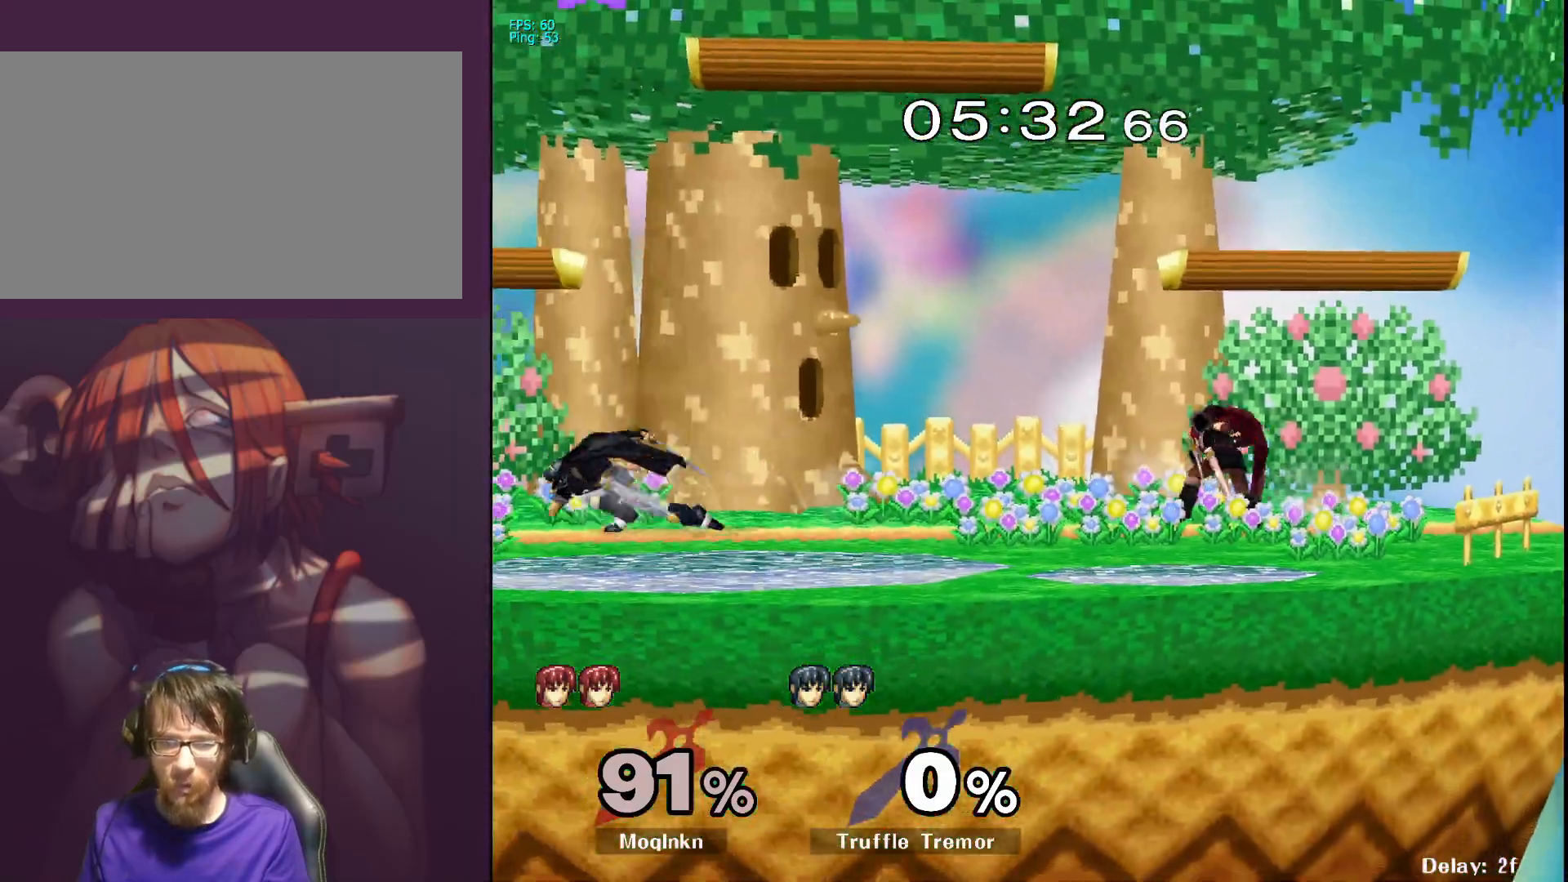
{"buttons": [], "left_stick": "down-left", "right_stick": "center", "events": [[150, "left_stick", "right"], [317, "left_stick", "center"], [383, "left_stick", "down-left"]]}
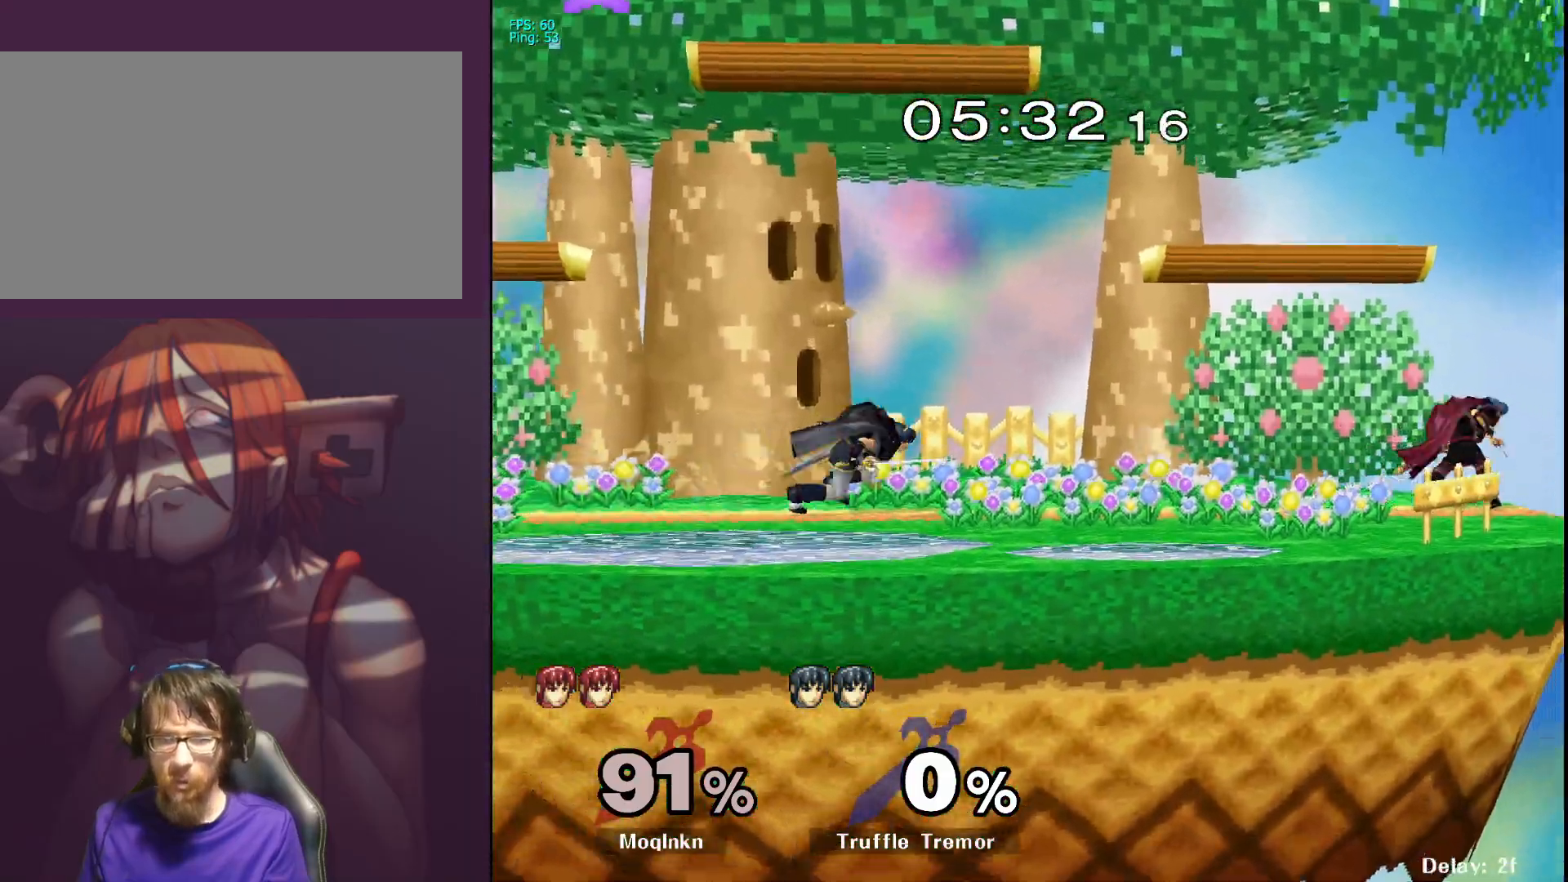
{"buttons": [], "left_stick": "down", "right_stick": "center", "events": [[183, "left_stick", "left"], [250, "A", "down"], [333, "A", "up"], [400, "left_stick", "down"]]}
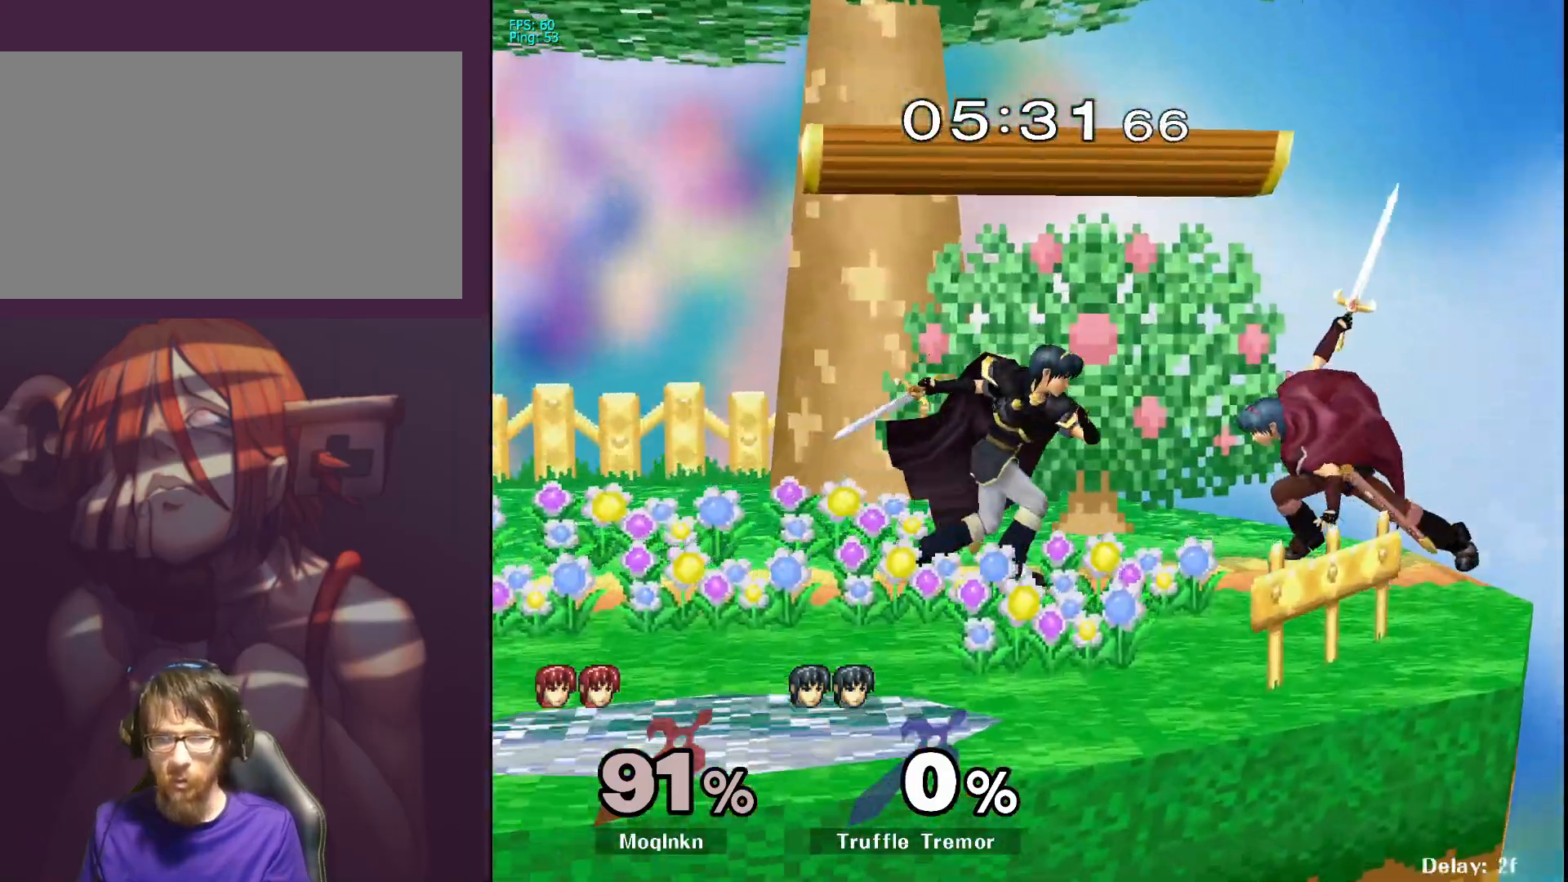
{"buttons": [], "left_stick": "down", "right_stick": "center", "events": [[350, "A", "down"], [433, "A", "up"]]}
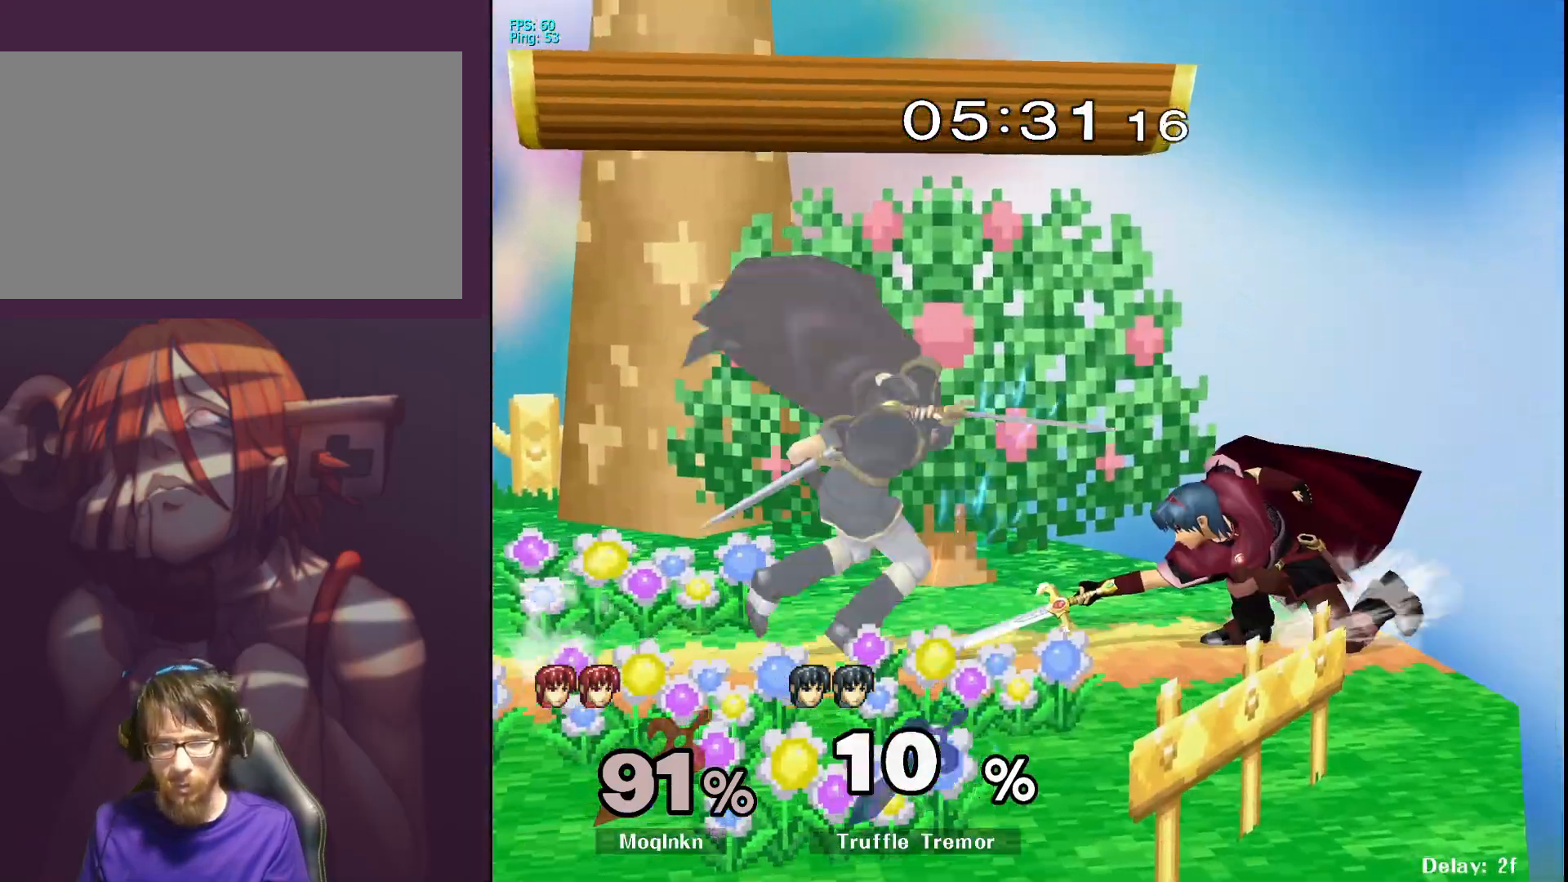
{"buttons": [], "left_stick": "center", "right_stick": "center", "events": [[67, "left_stick", "center"], [217, "left_stick", "left"], [283, "A", "down"], [383, "A", "up"], [450, "left_stick", "center"]]}
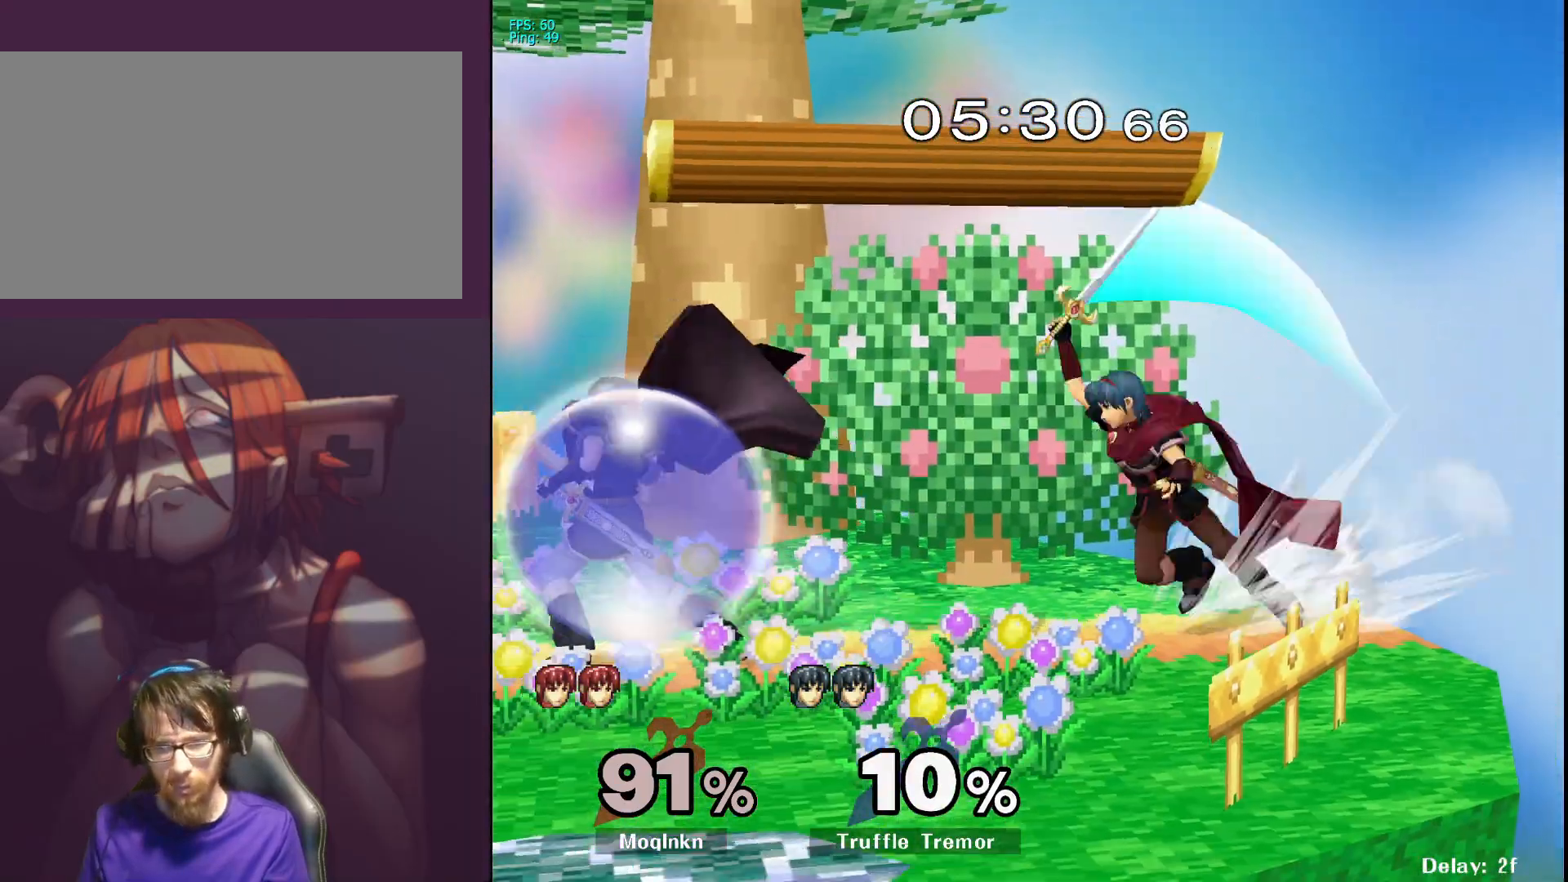
{"buttons": [], "left_stick": "down", "right_stick": "center", "events": [[500, "left_stick", "down"]]}
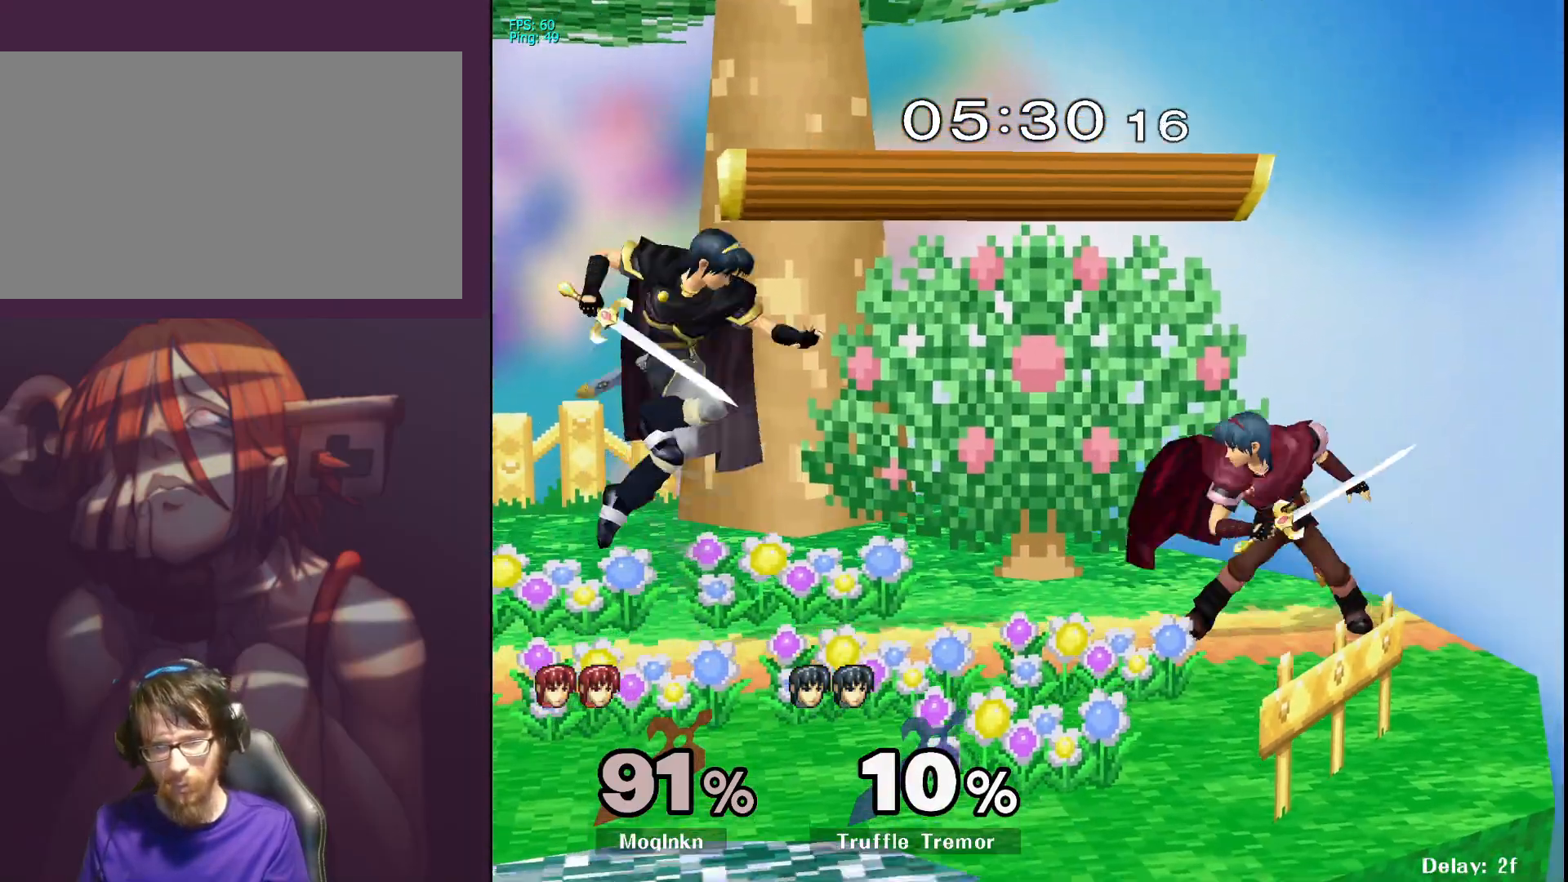
{"buttons": ["X", "R1"], "left_stick": "down-left", "right_stick": "center", "events": [[367, "X", "down"], [433, "R1", "down"], [467, "left_stick", "down-left"]]}
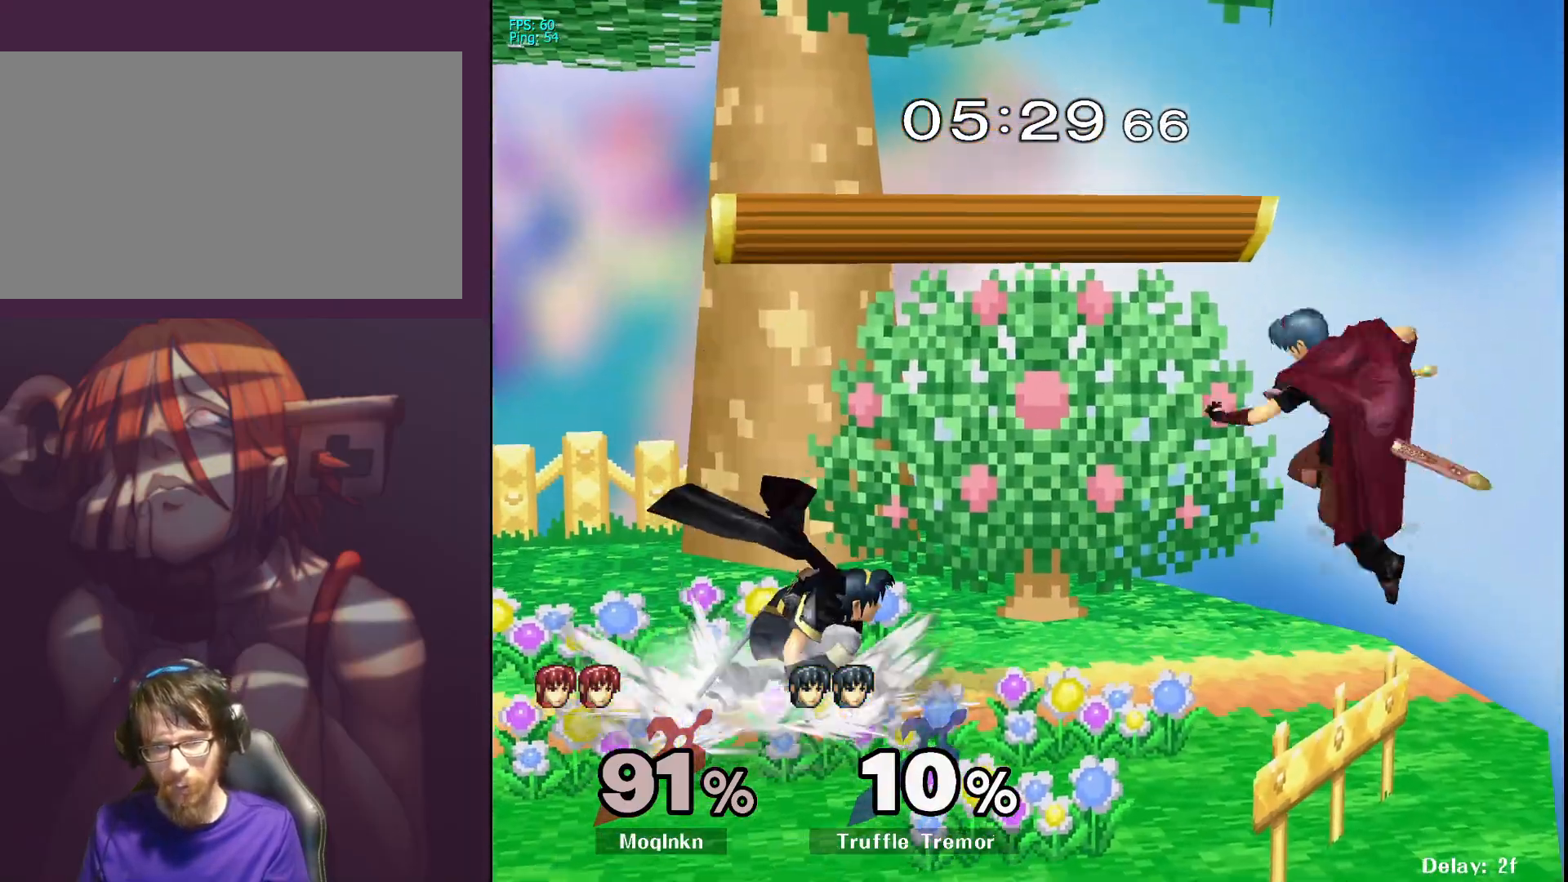
{"buttons": ["L1"], "left_stick": "center", "right_stick": "center", "events": [[33, "X", "up"], [133, "R1", "up"], [183, "left_stick", "center"], [233, "left_stick", "down-left"], [300, "right_stick", "left"], [367, "left_stick", "center"], [400, "right_stick", "center"], [417, "L1", "down"]]}
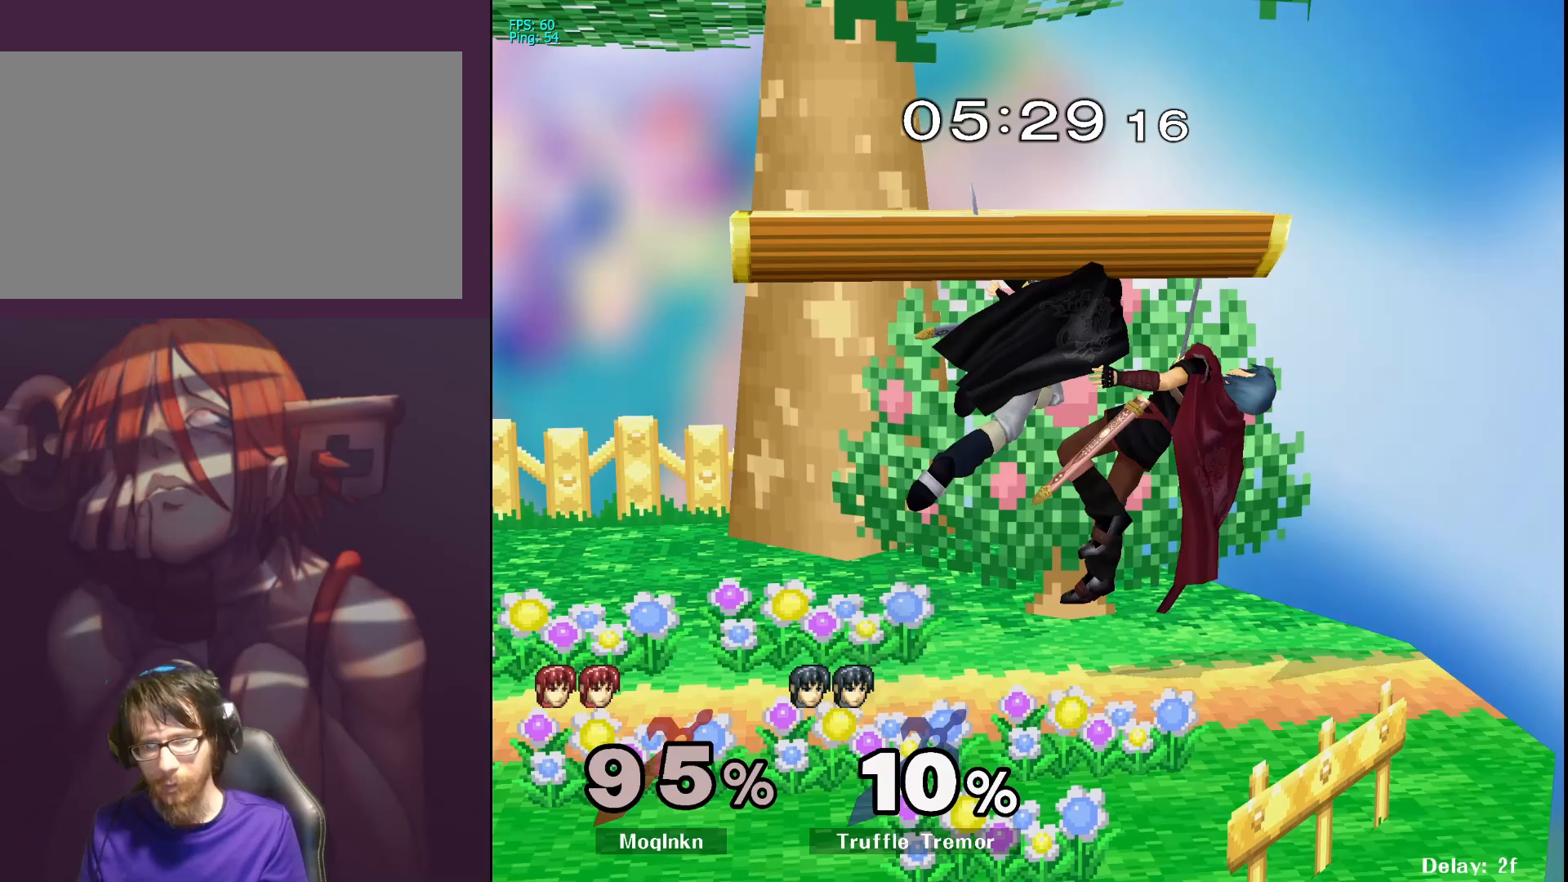
{"buttons": [], "left_stick": "center", "right_stick": "center", "events": [[417, "L1", "up"]]}
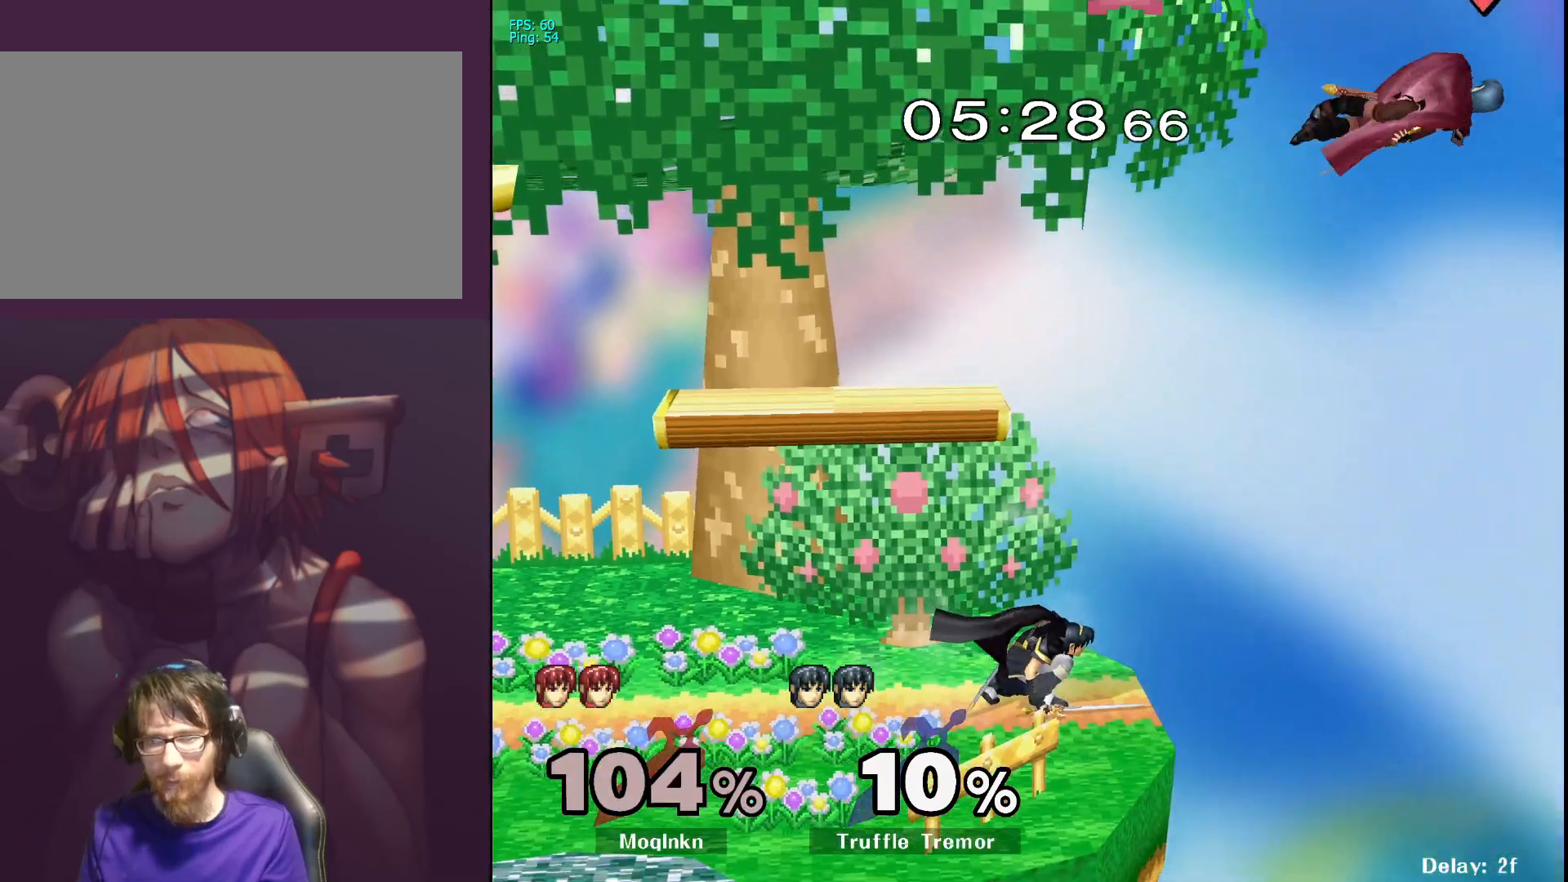
{"buttons": [], "left_stick": "left", "right_stick": "center", "events": [[183, "left_stick", "left"]]}